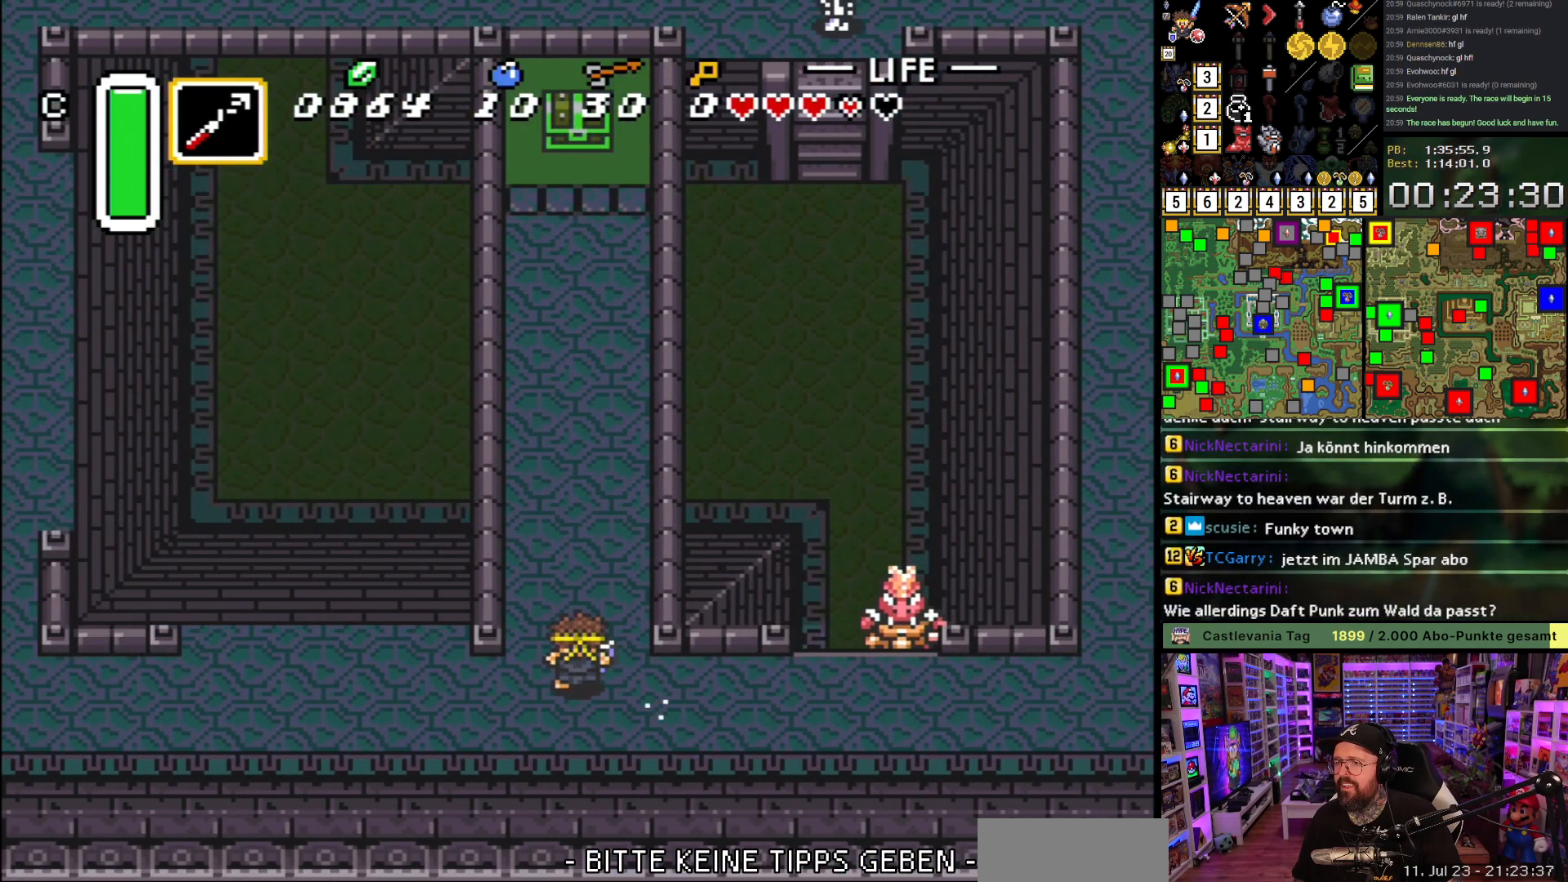
Gameplay with a controller (Nintendo layout); each line is a JSON object with the inputs held at the frame after it. "events" lists button and stick changes between this image and that frame as [ms after this image, input, new state], when the widget could be followed in between. Not read: L3 R3.
{"buttons": [], "events": [[133, "Y", "up"], [200, "Y", "down"], [350, "DPAD_UP", "up"], [367, "Y", "up"]]}
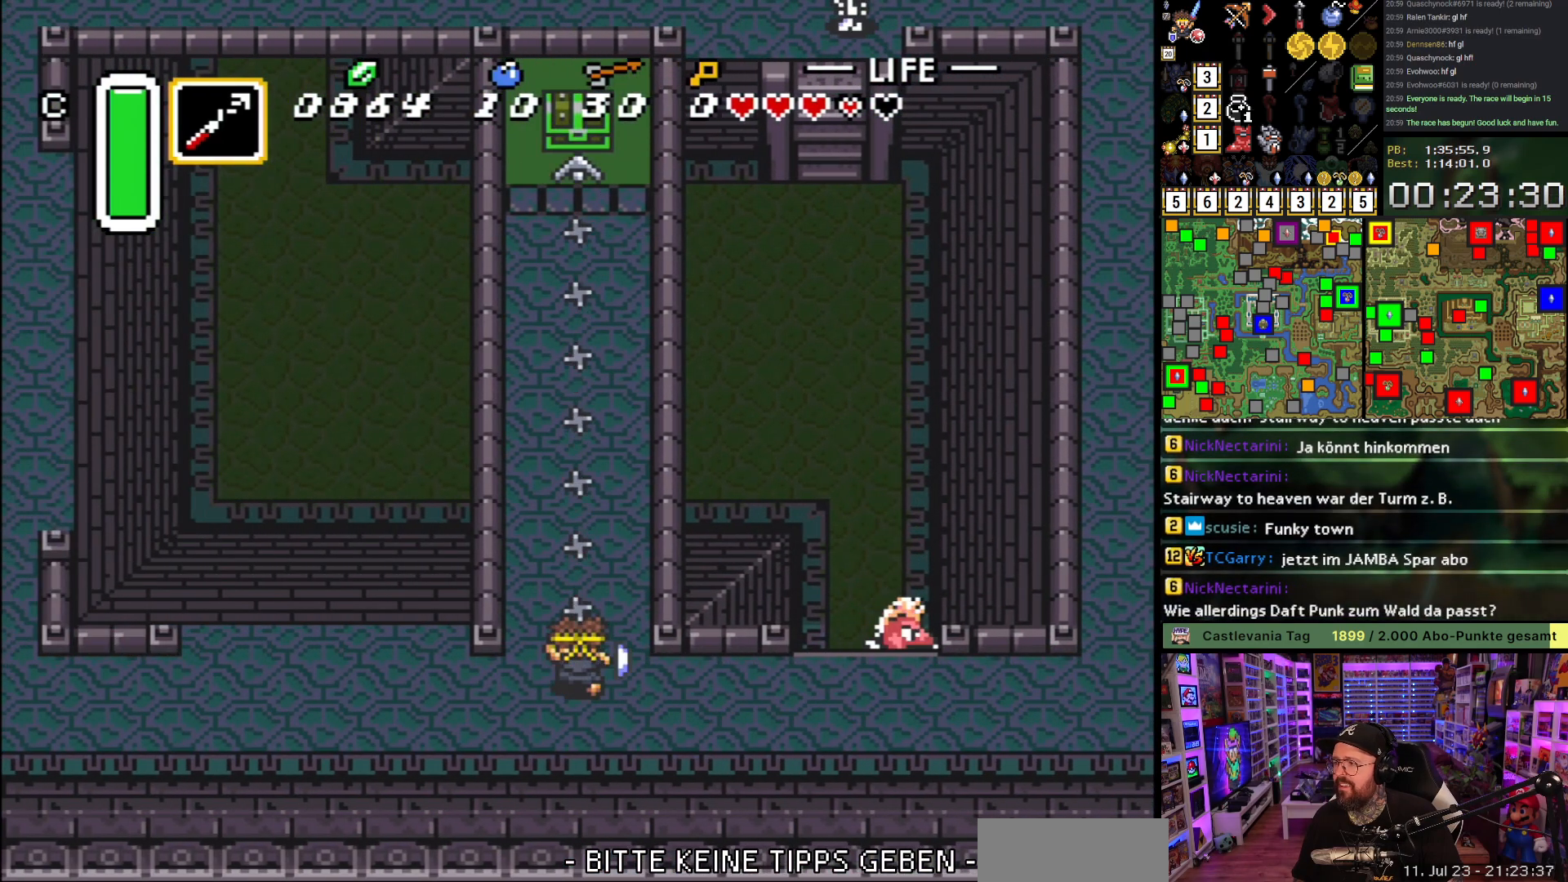
{"buttons": ["DPAD_UP"], "events": [[450, "DPAD_UP", "down"]]}
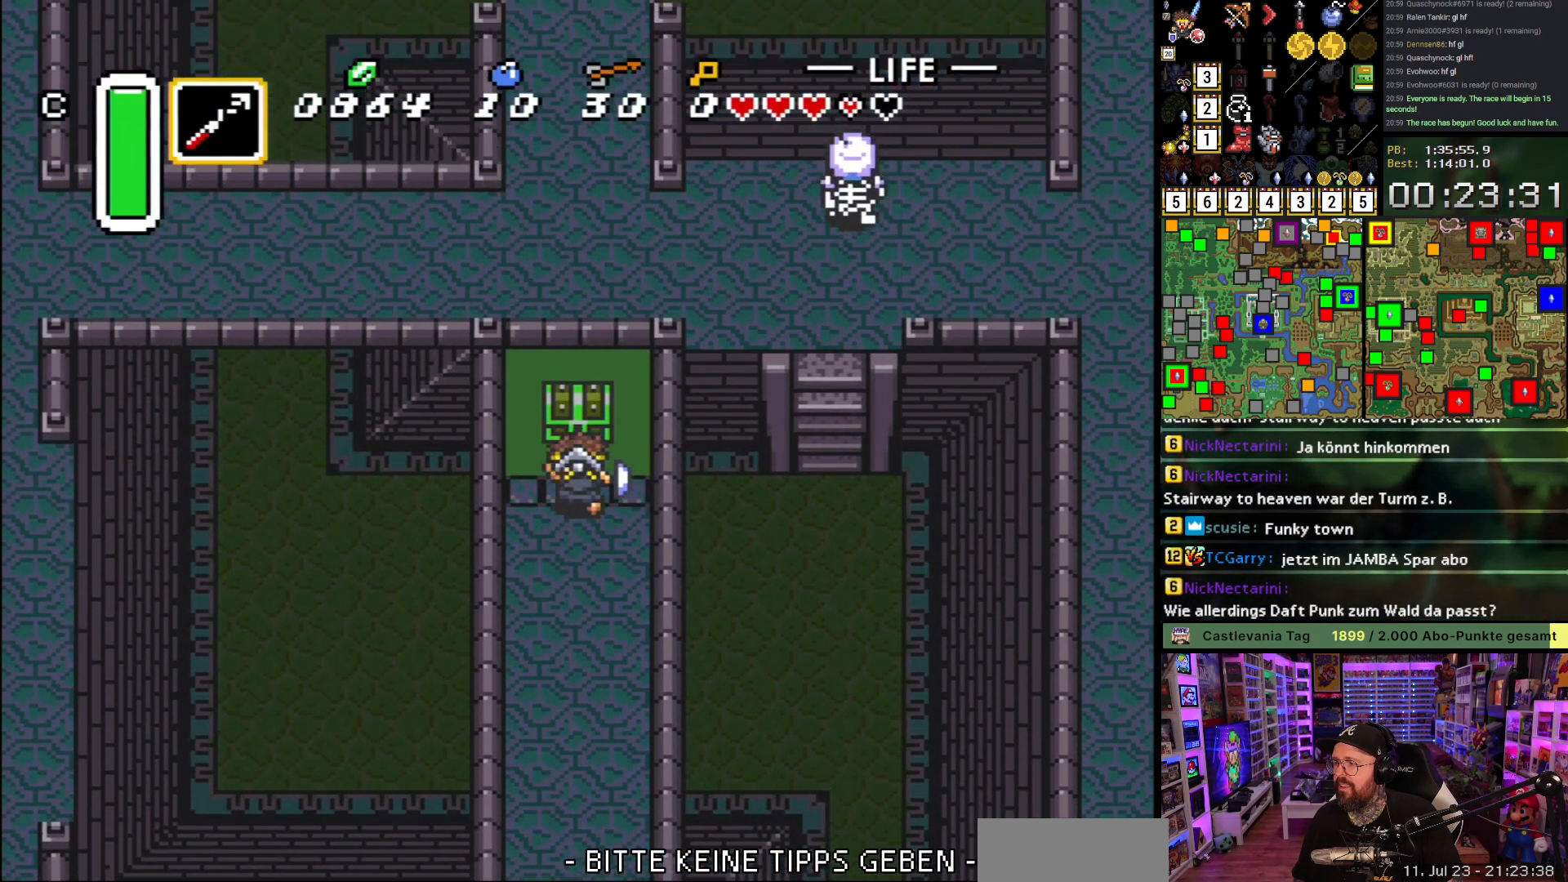
{"buttons": ["A"], "events": [[50, "A", "down"], [167, "A", "up"], [183, "A", "down"], [283, "DPAD_UP", "up"], [333, "A", "up"], [400, "A", "down"]]}
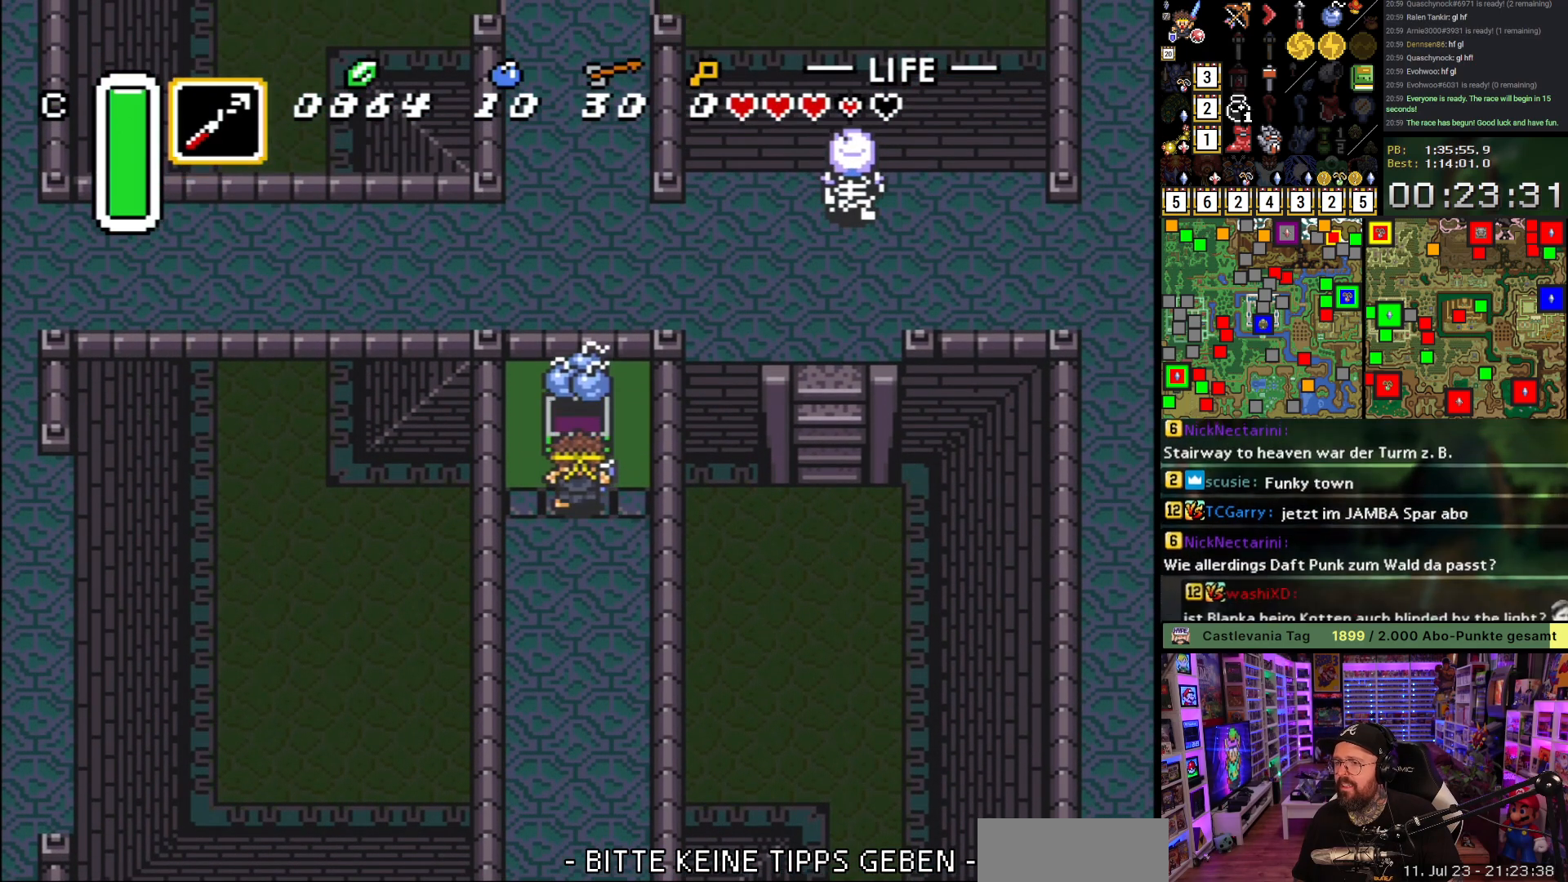
{"buttons": ["DPAD_DOWN"], "events": [[33, "A", "up"], [100, "A", "down"], [217, "A", "up"], [283, "A", "down"], [317, "DPAD_DOWN", "down"], [400, "A", "up"]]}
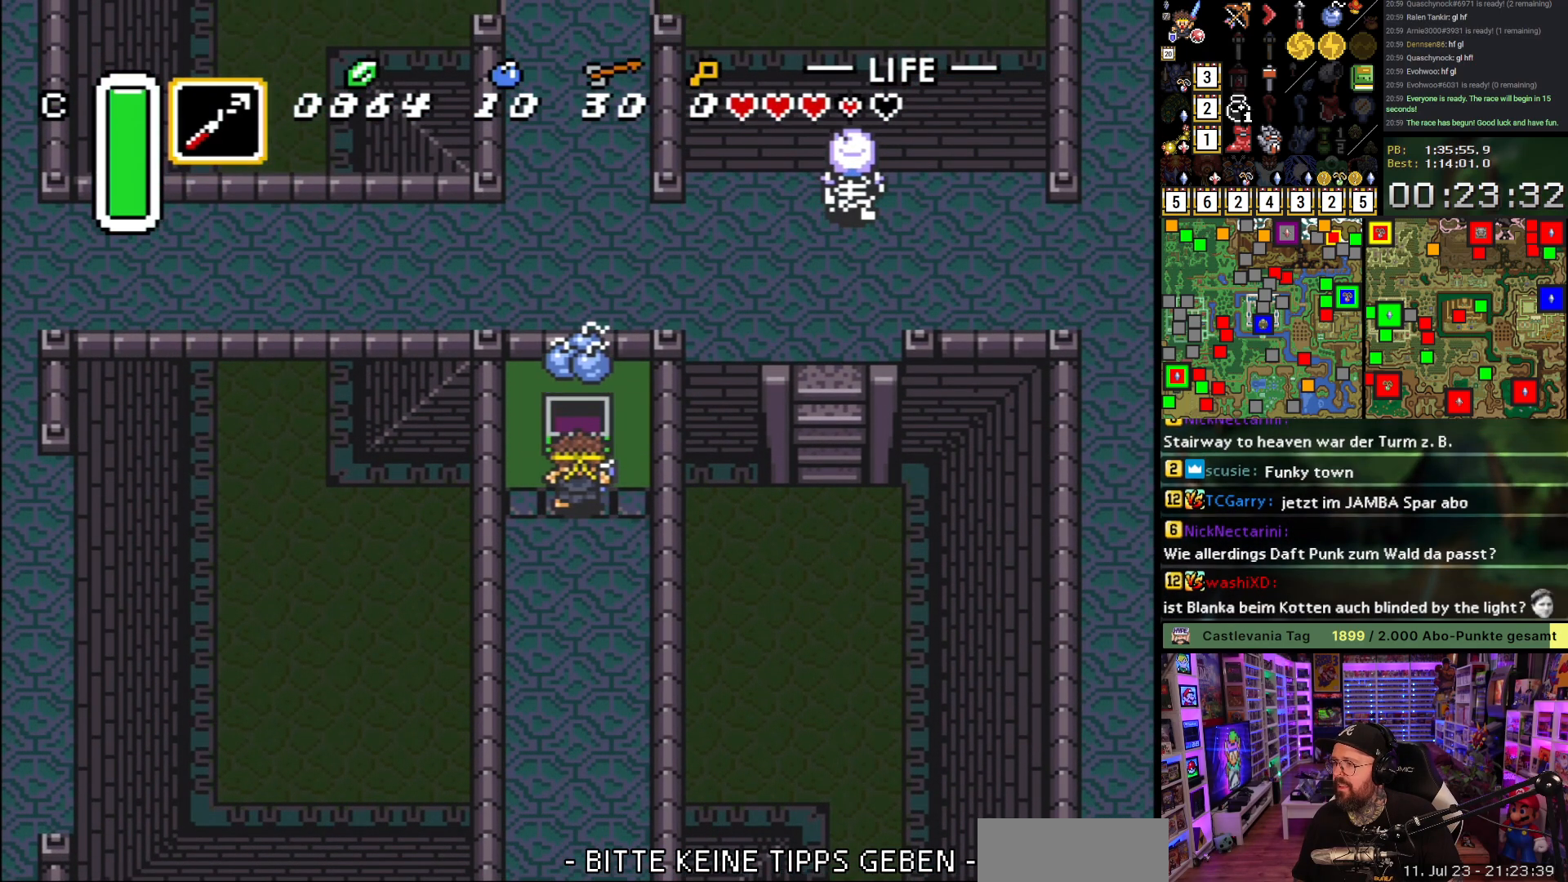
{"buttons": ["A"], "events": [[217, "A", "down"], [383, "DPAD_DOWN", "up"]]}
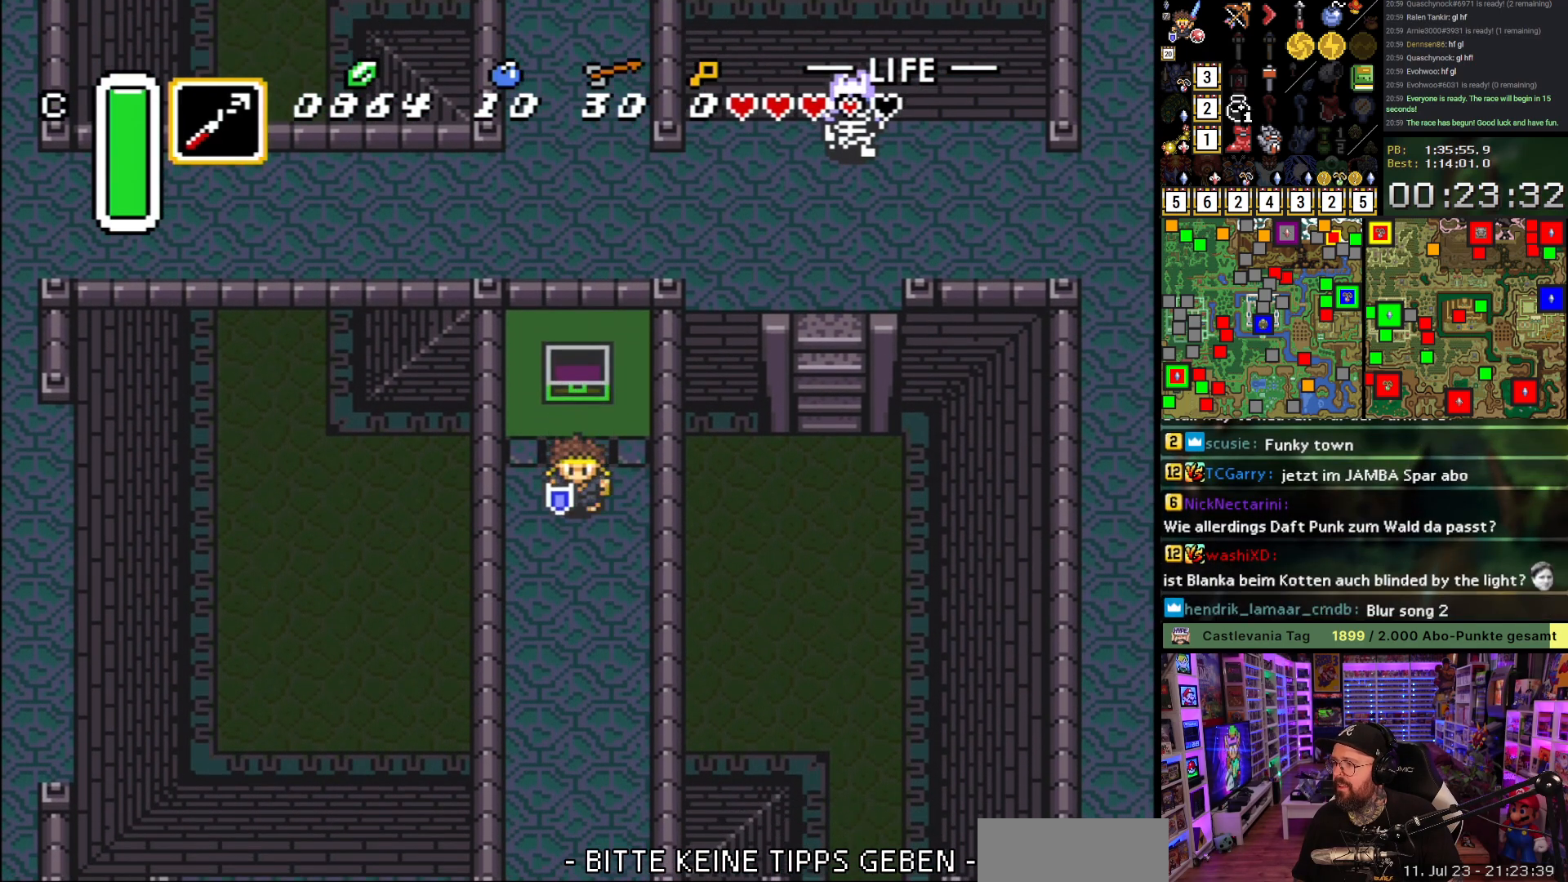
{"buttons": ["A"], "events": []}
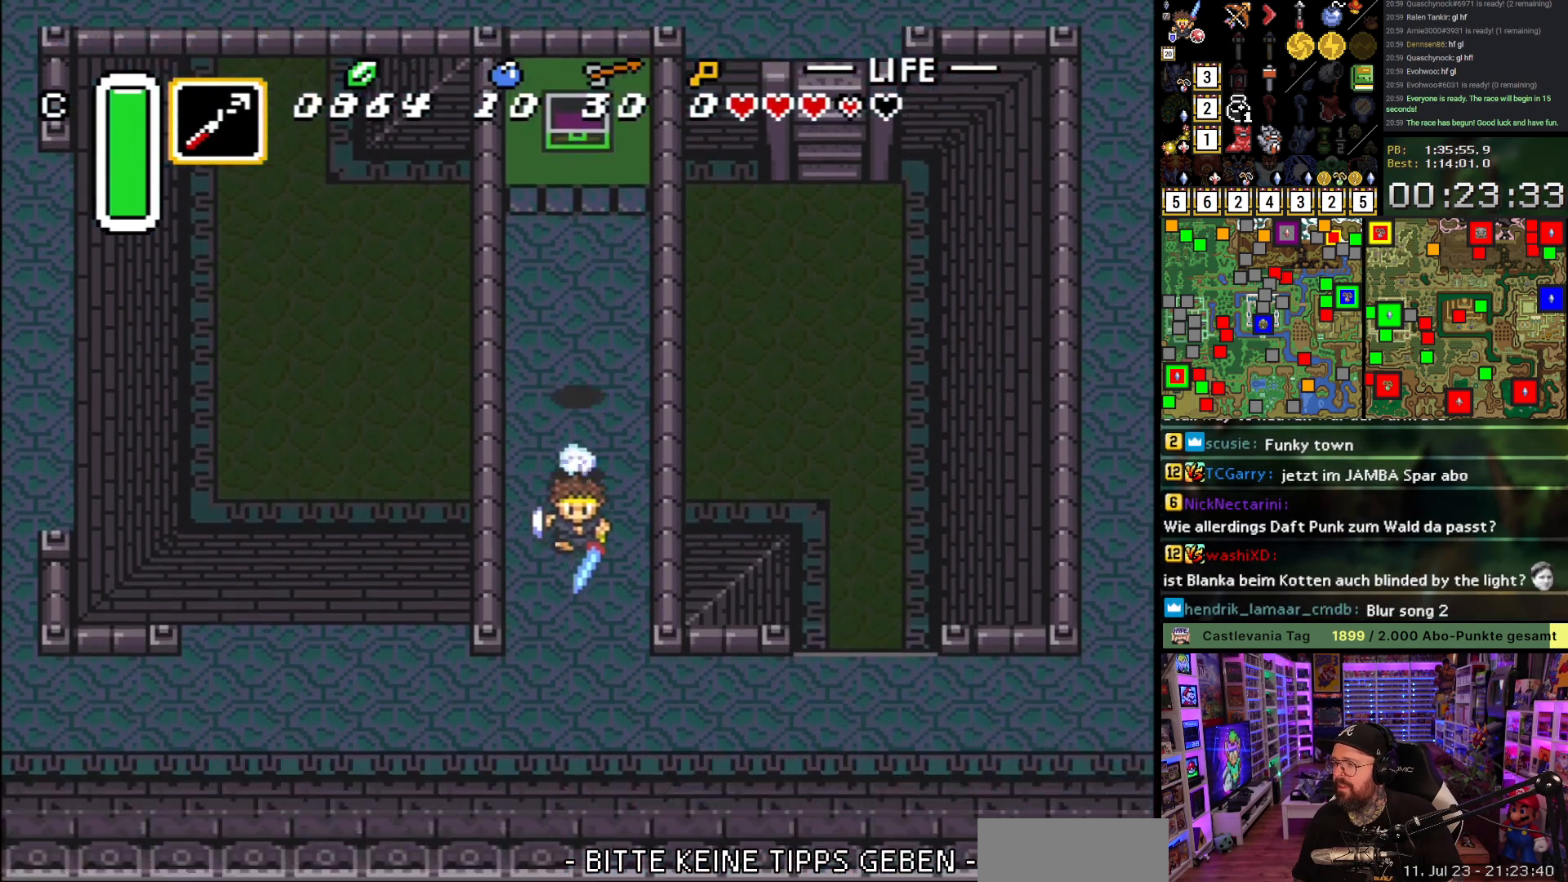
{"buttons": ["DPAD_RIGHT"], "events": [[200, "A", "up"], [217, "DPAD_RIGHT", "down"]]}
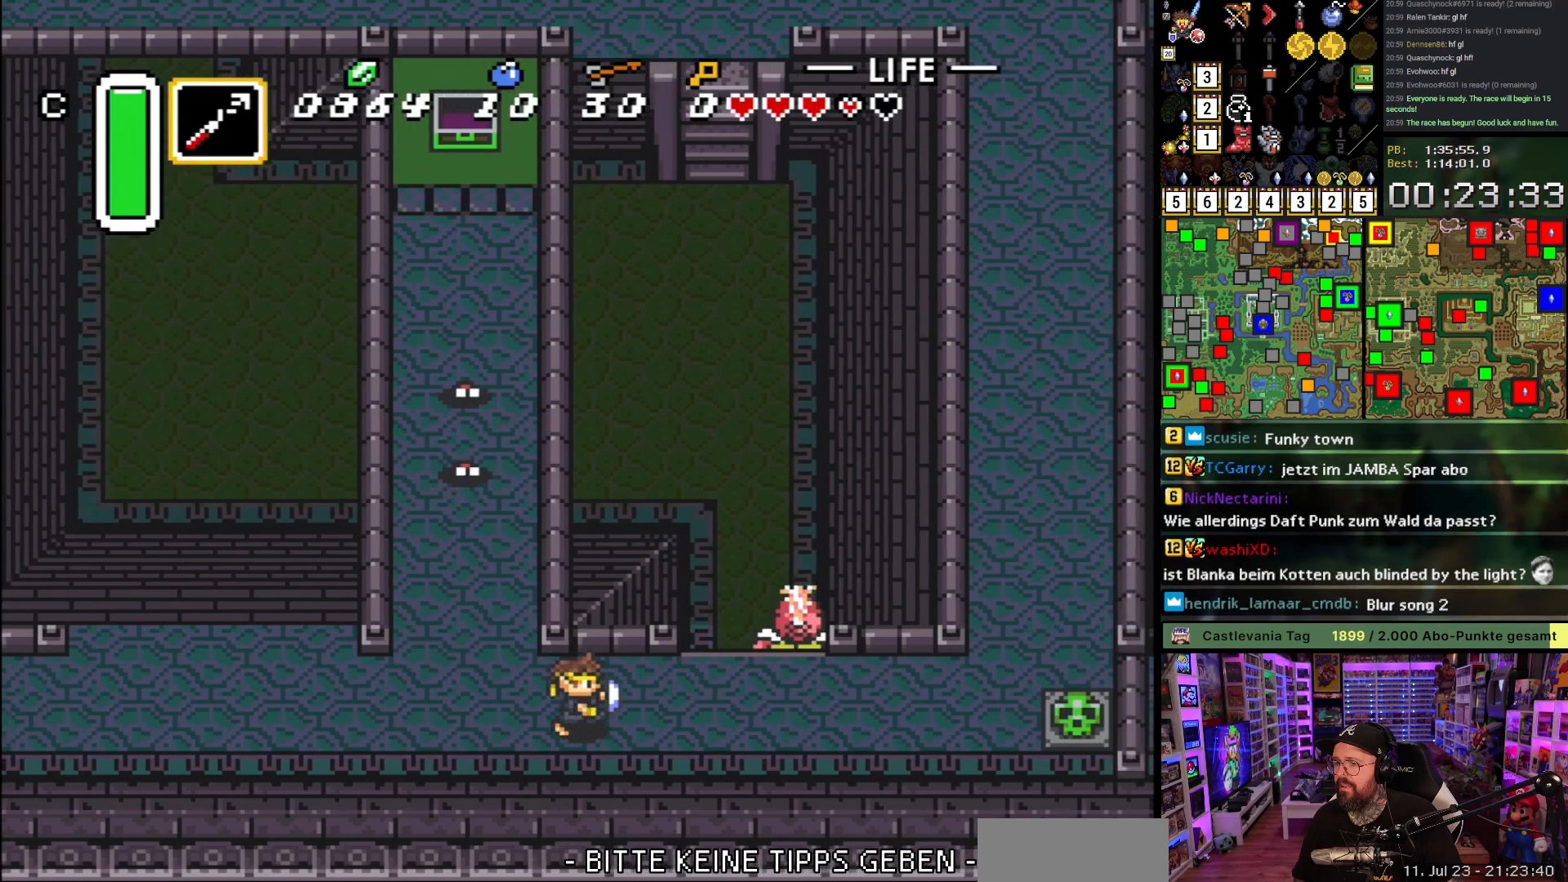
{"buttons": ["DPAD_UP"], "events": [[300, "DPAD_UP", "down"], [400, "DPAD_RIGHT", "up"]]}
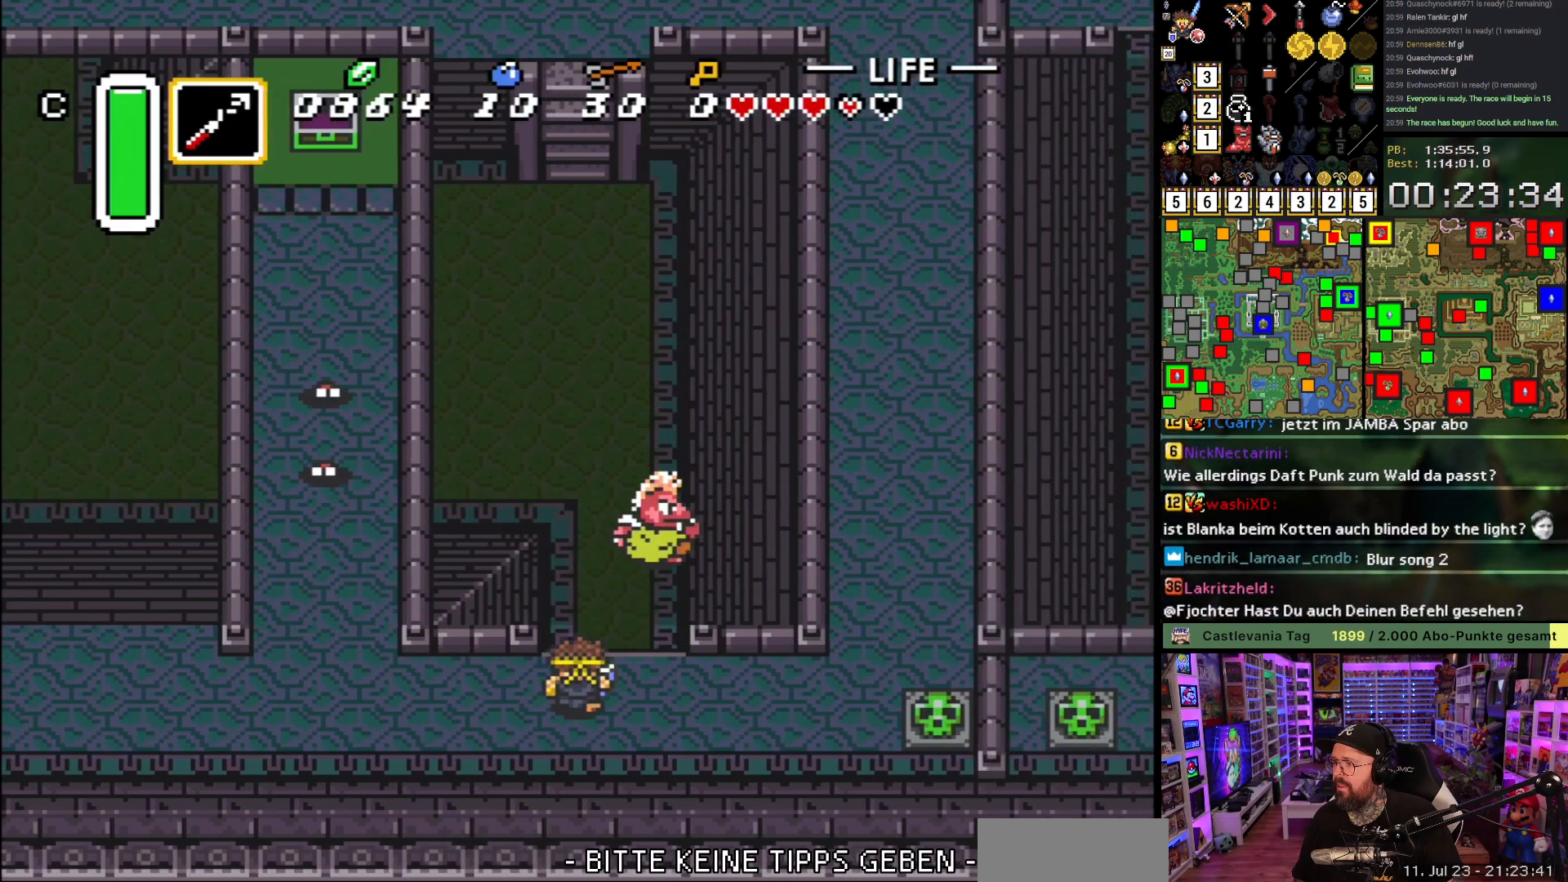
{"buttons": [], "events": [[500, "DPAD_UP", "up"]]}
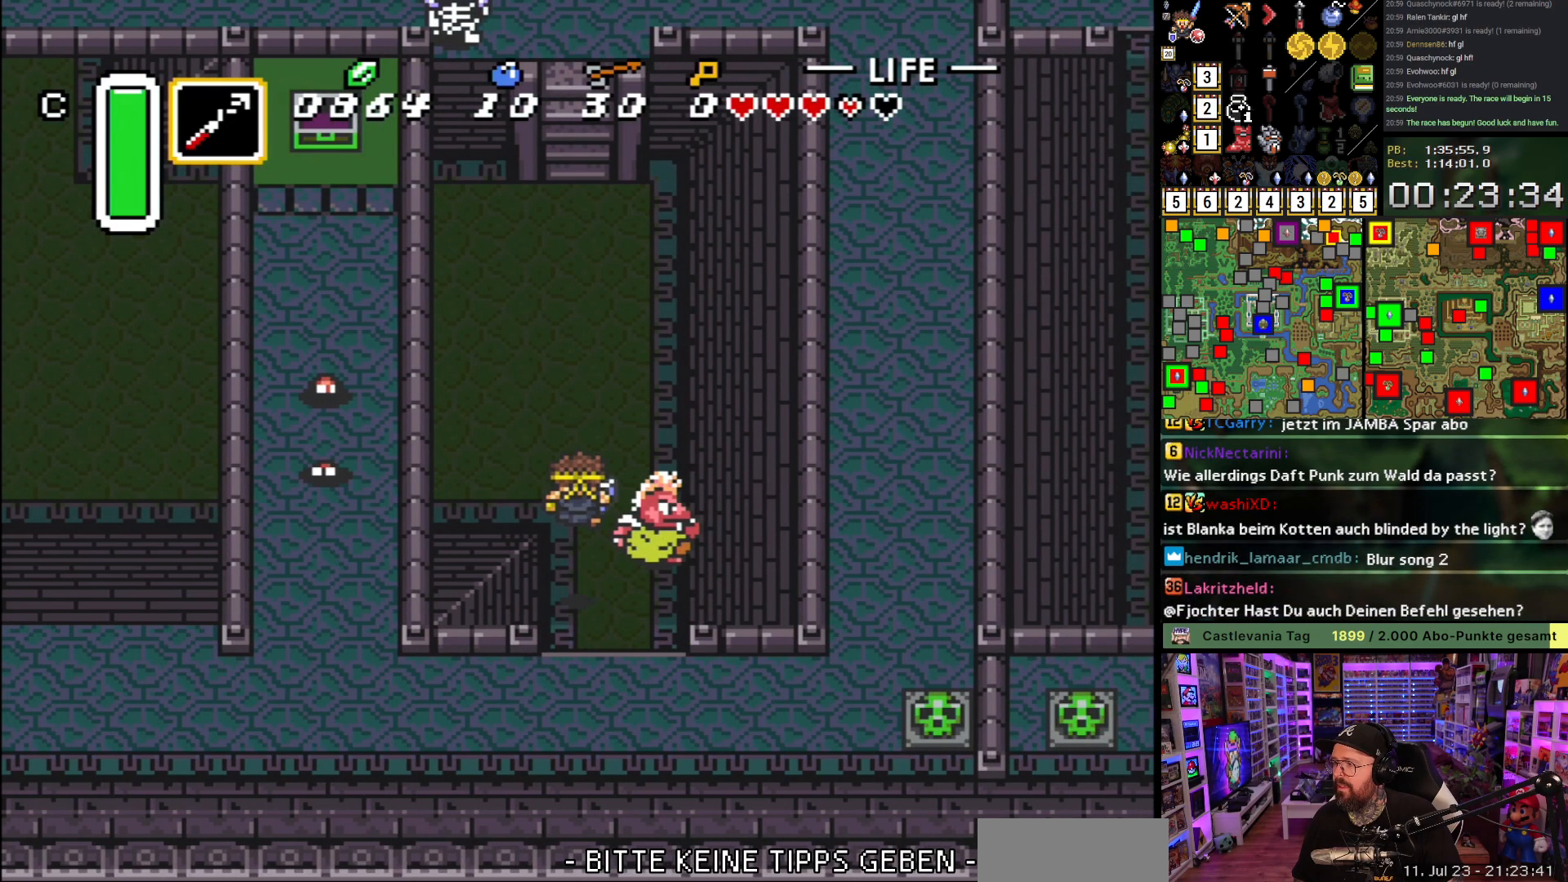
{"buttons": ["A", "DPAD_RIGHT"], "events": [[183, "DPAD_UP", "down"], [350, "DPAD_RIGHT", "down"], [417, "DPAD_UP", "up"], [450, "A", "down"]]}
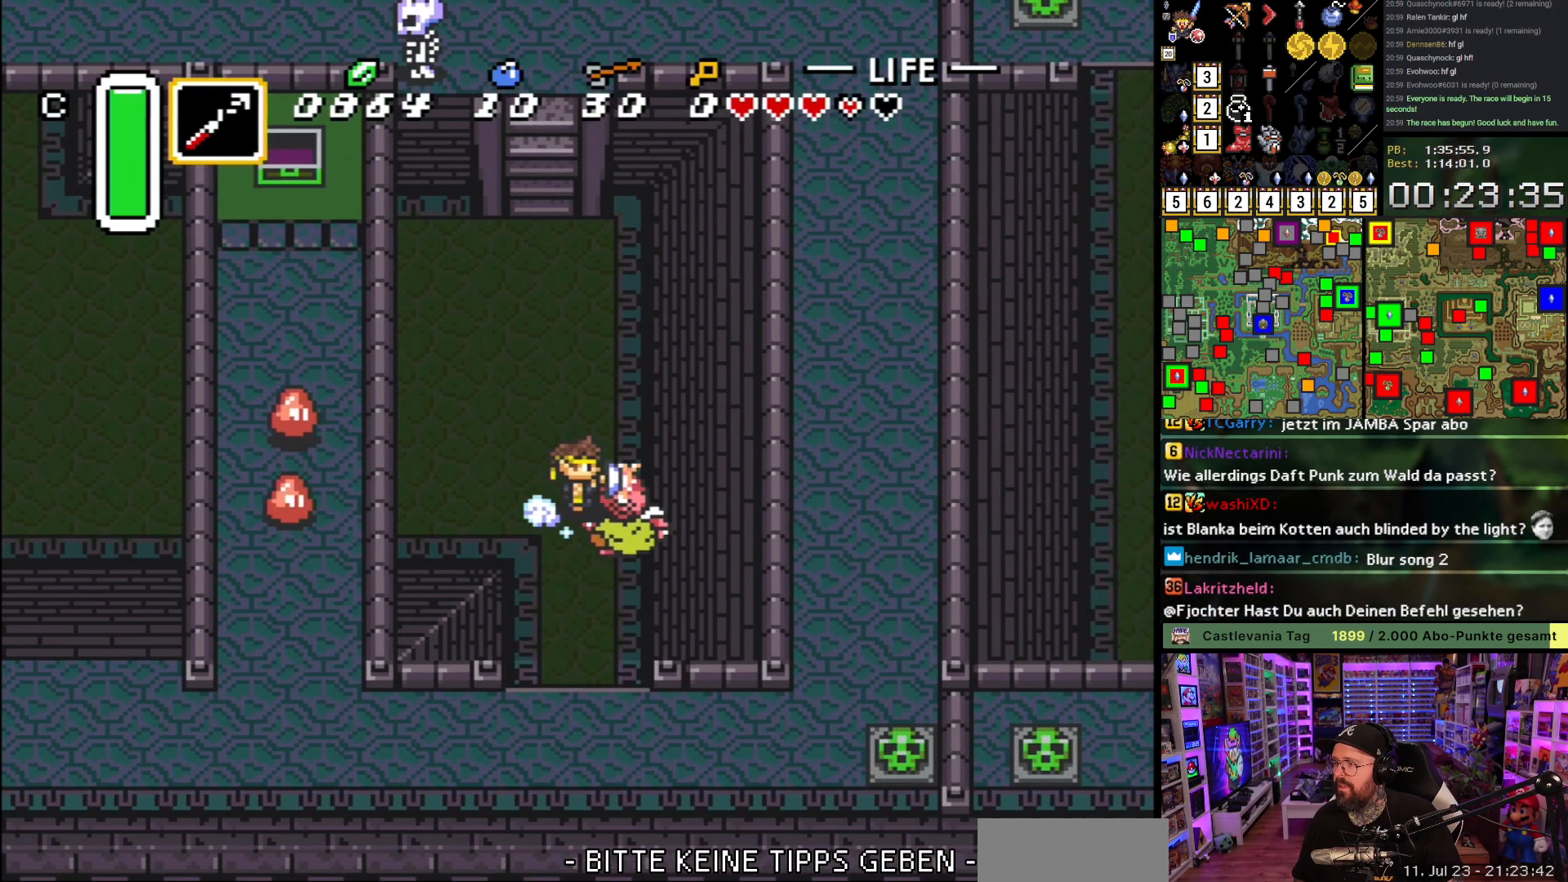
{"buttons": ["DPAD_DOWN", "DPAD_RIGHT"], "events": [[50, "DPAD_DOWN", "down"], [67, "DPAD_RIGHT", "up"], [267, "DPAD_DOWN", "up"], [383, "DPAD_RIGHT", "down"], [433, "A", "up"], [483, "DPAD_DOWN", "down"]]}
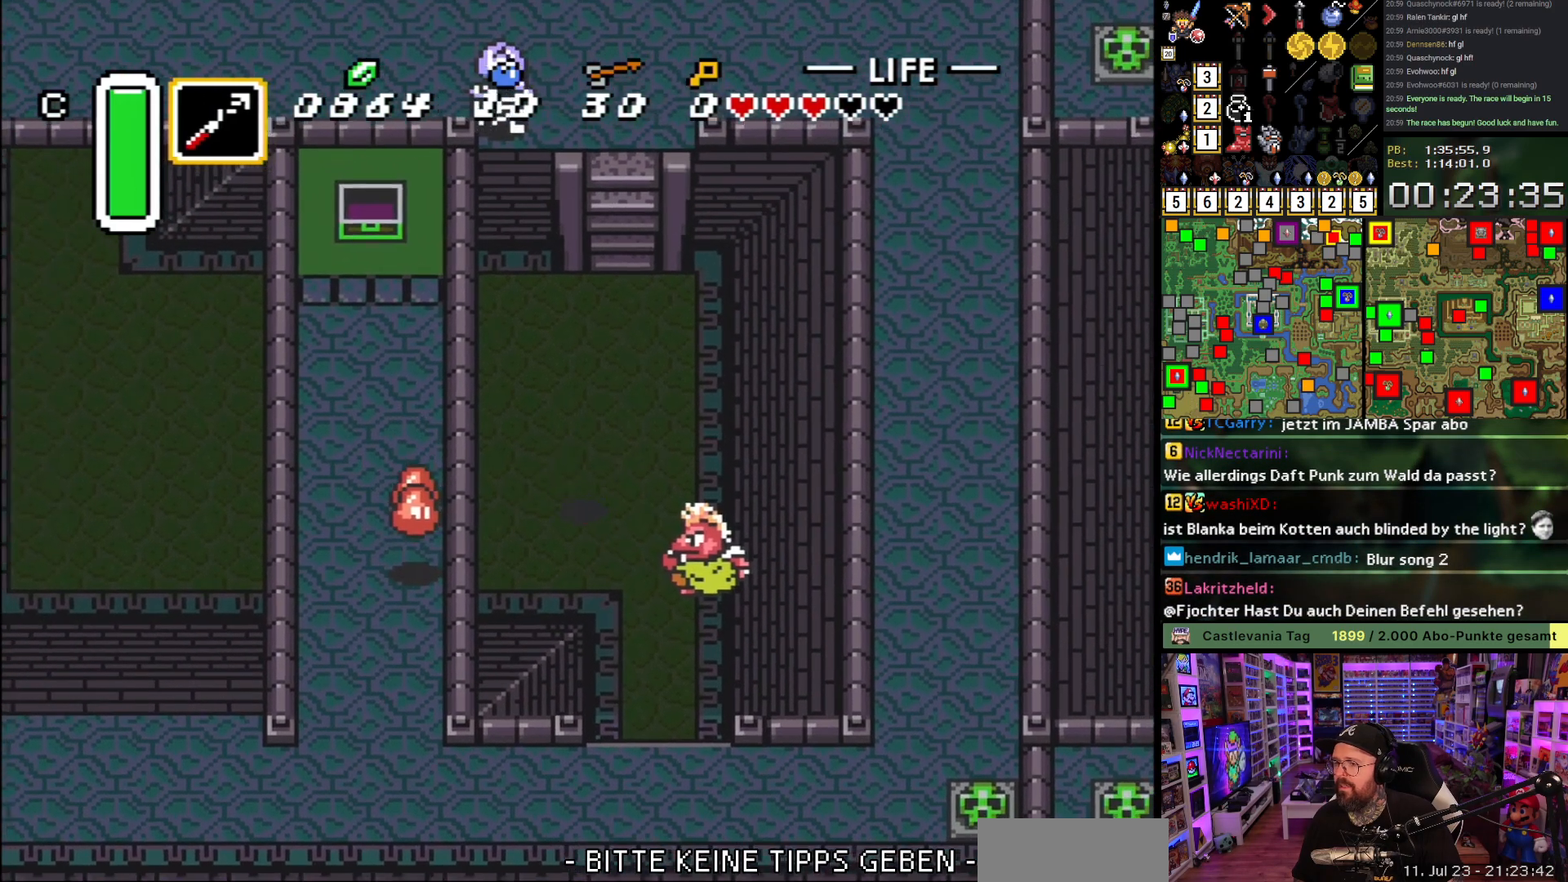
{"buttons": ["B", "DPAD_DOWN", "DPAD_RIGHT"], "events": [[33, "B", "down"], [67, "DPAD_DOWN", "up"], [183, "B", "up"], [183, "DPAD_DOWN", "down"], [367, "B", "down"]]}
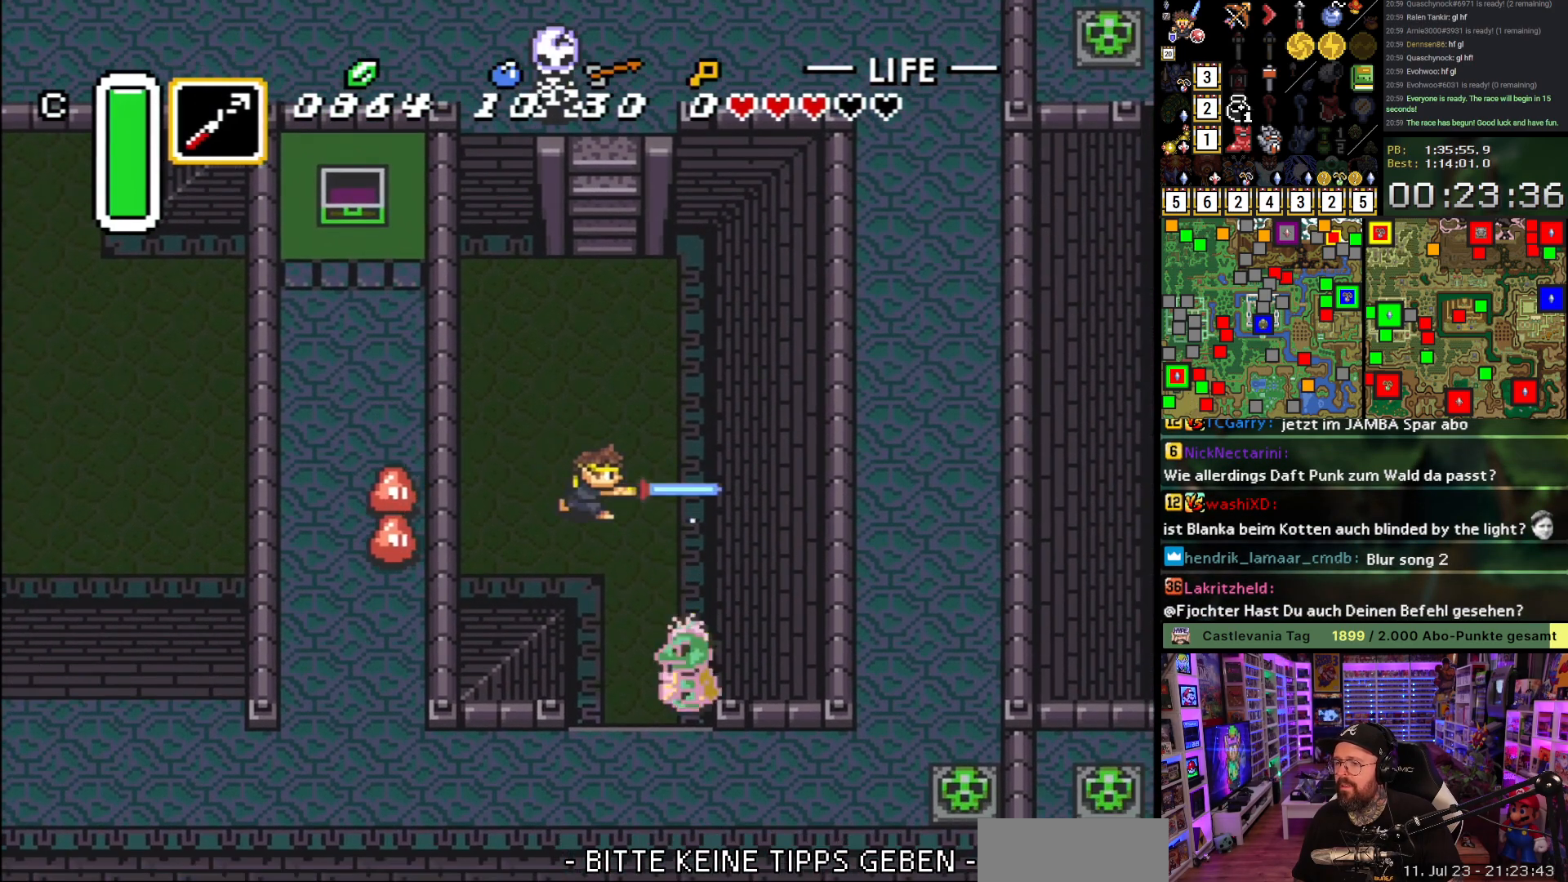
{"buttons": ["B", "DPAD_DOWN"], "events": [[50, "B", "up"], [317, "B", "down"], [317, "DPAD_RIGHT", "up"]]}
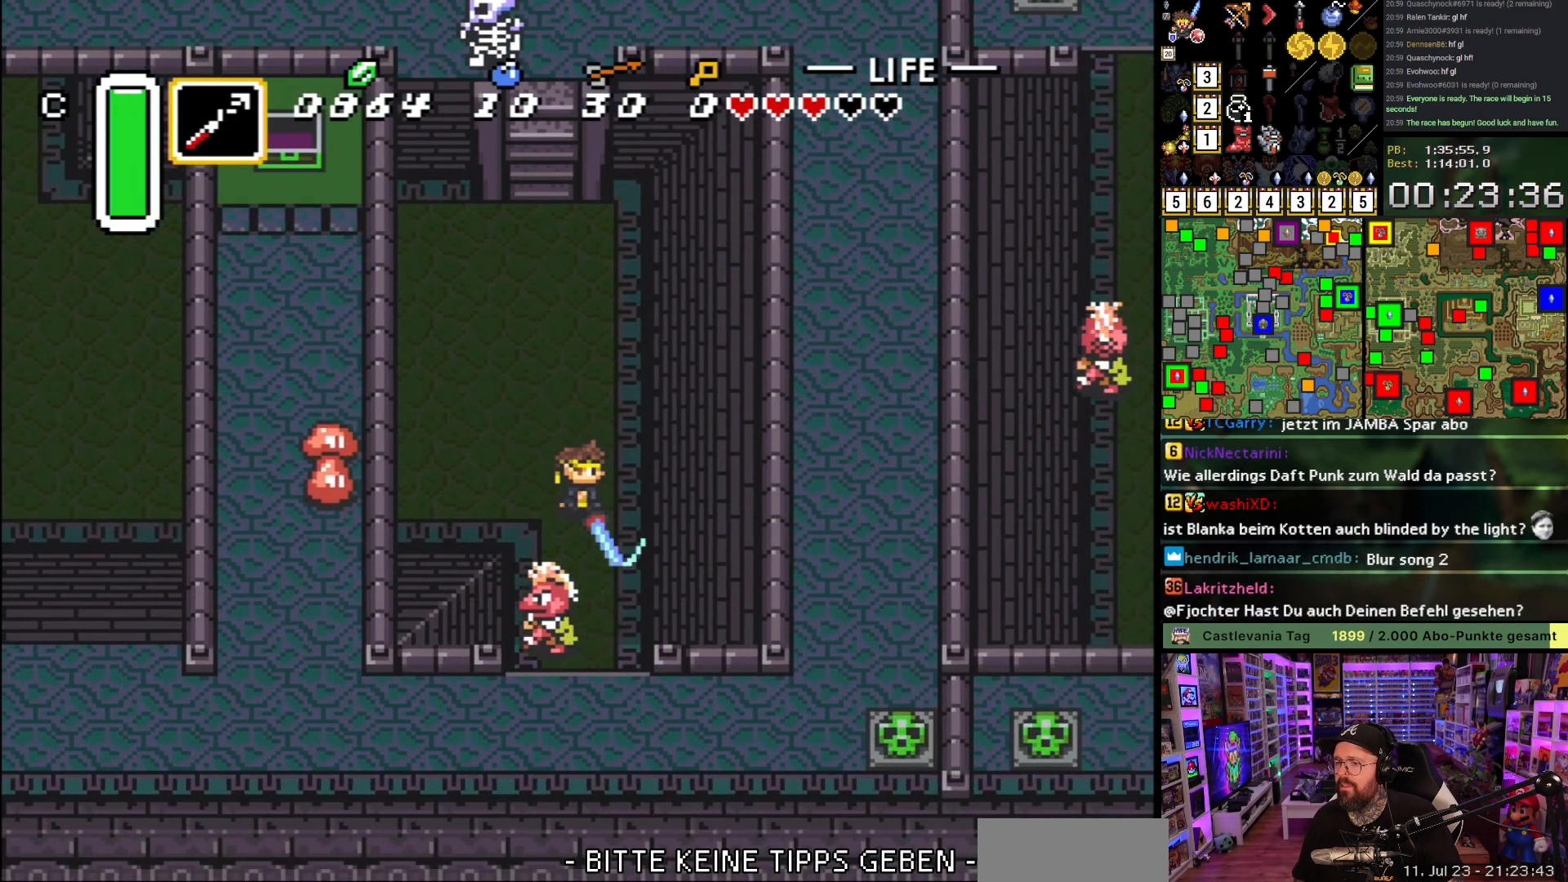
{"buttons": ["A", "DPAD_DOWN"], "events": [[67, "B", "up"], [117, "B", "down"], [333, "B", "up"], [450, "A", "down"]]}
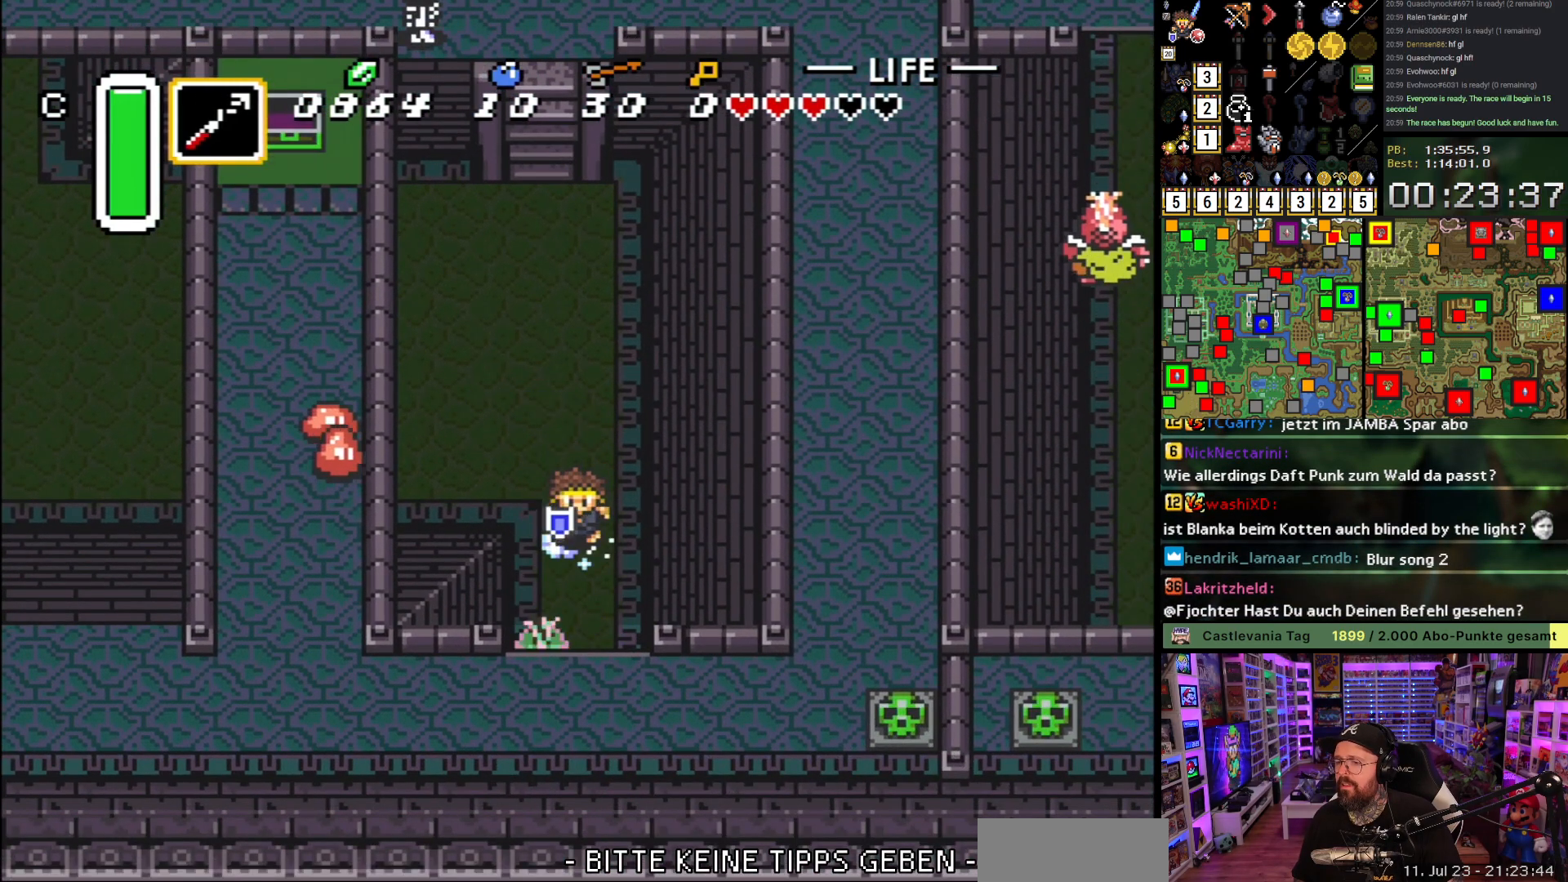
{"buttons": ["A"], "events": [[133, "DPAD_DOWN", "up"]]}
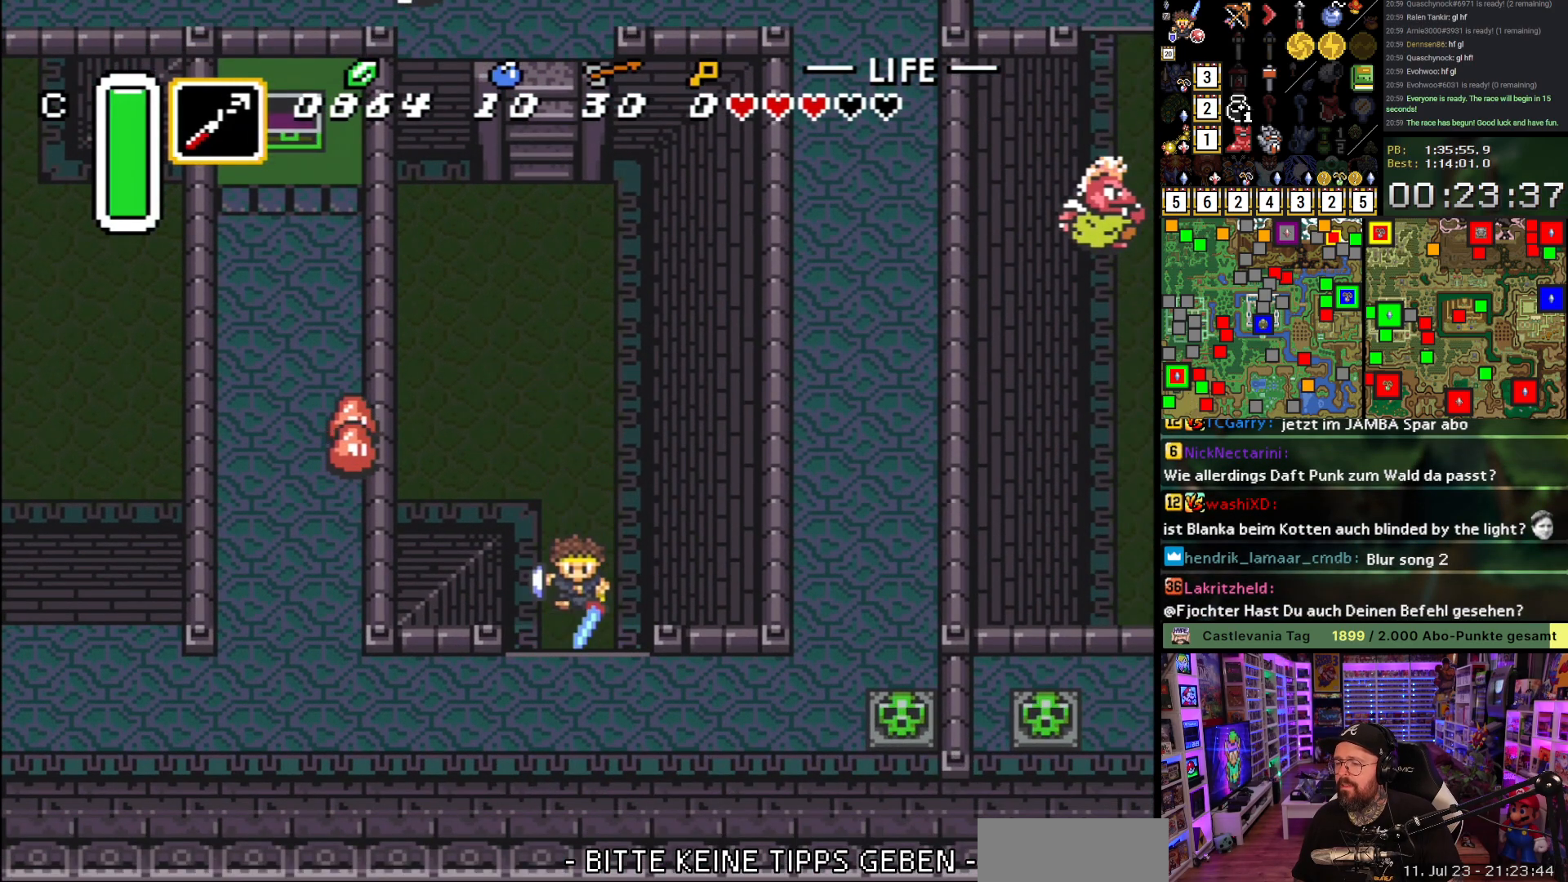
{"buttons": ["A"], "events": []}
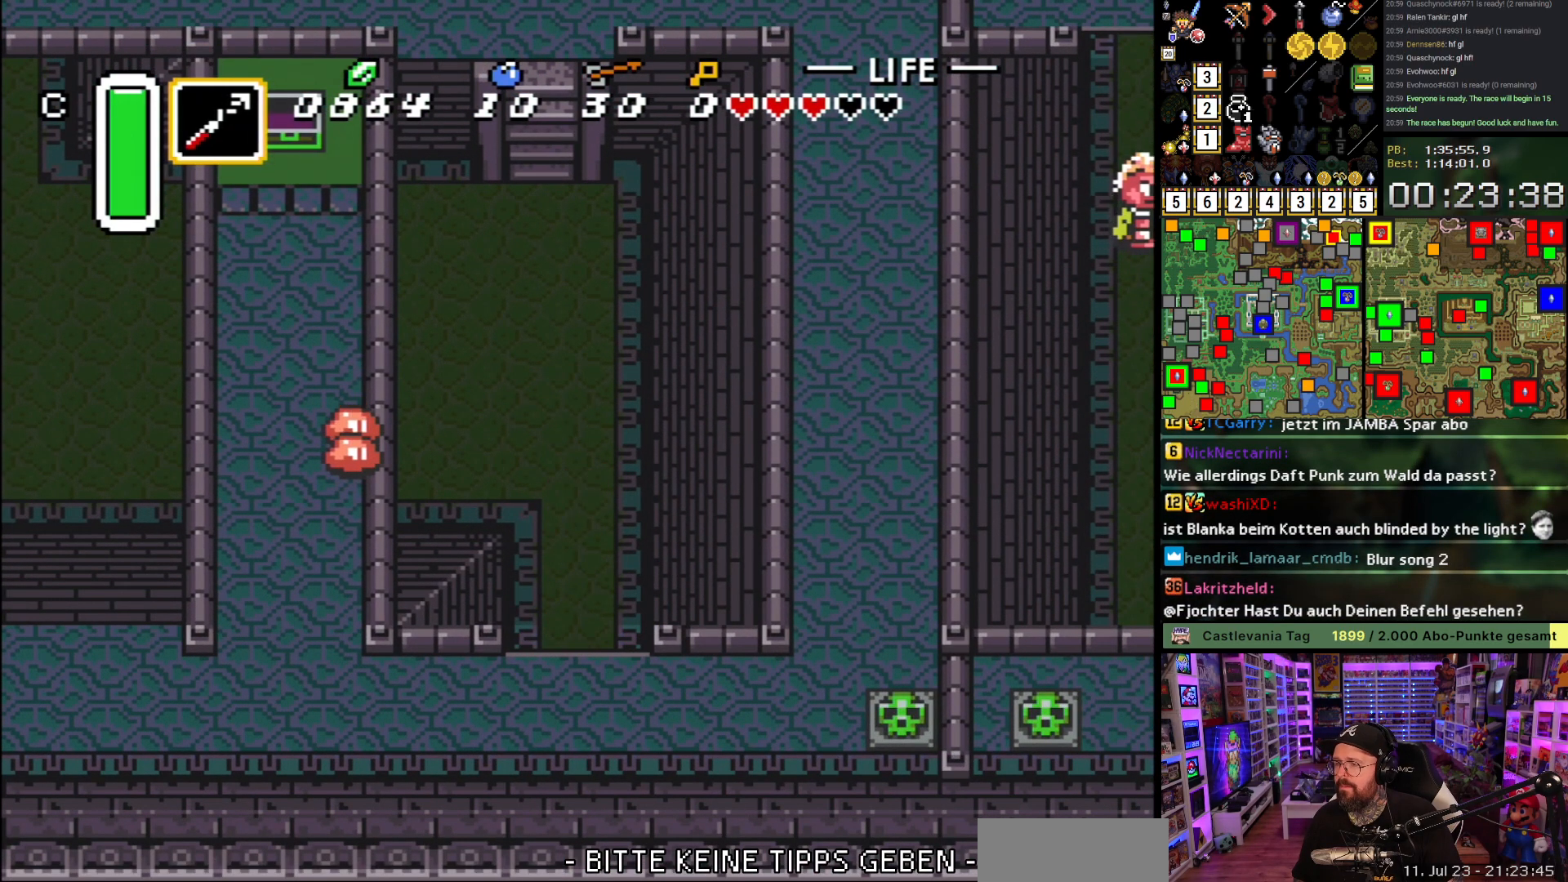
{"buttons": [], "events": [[267, "A", "up"], [367, "A", "down"], [483, "A", "up"]]}
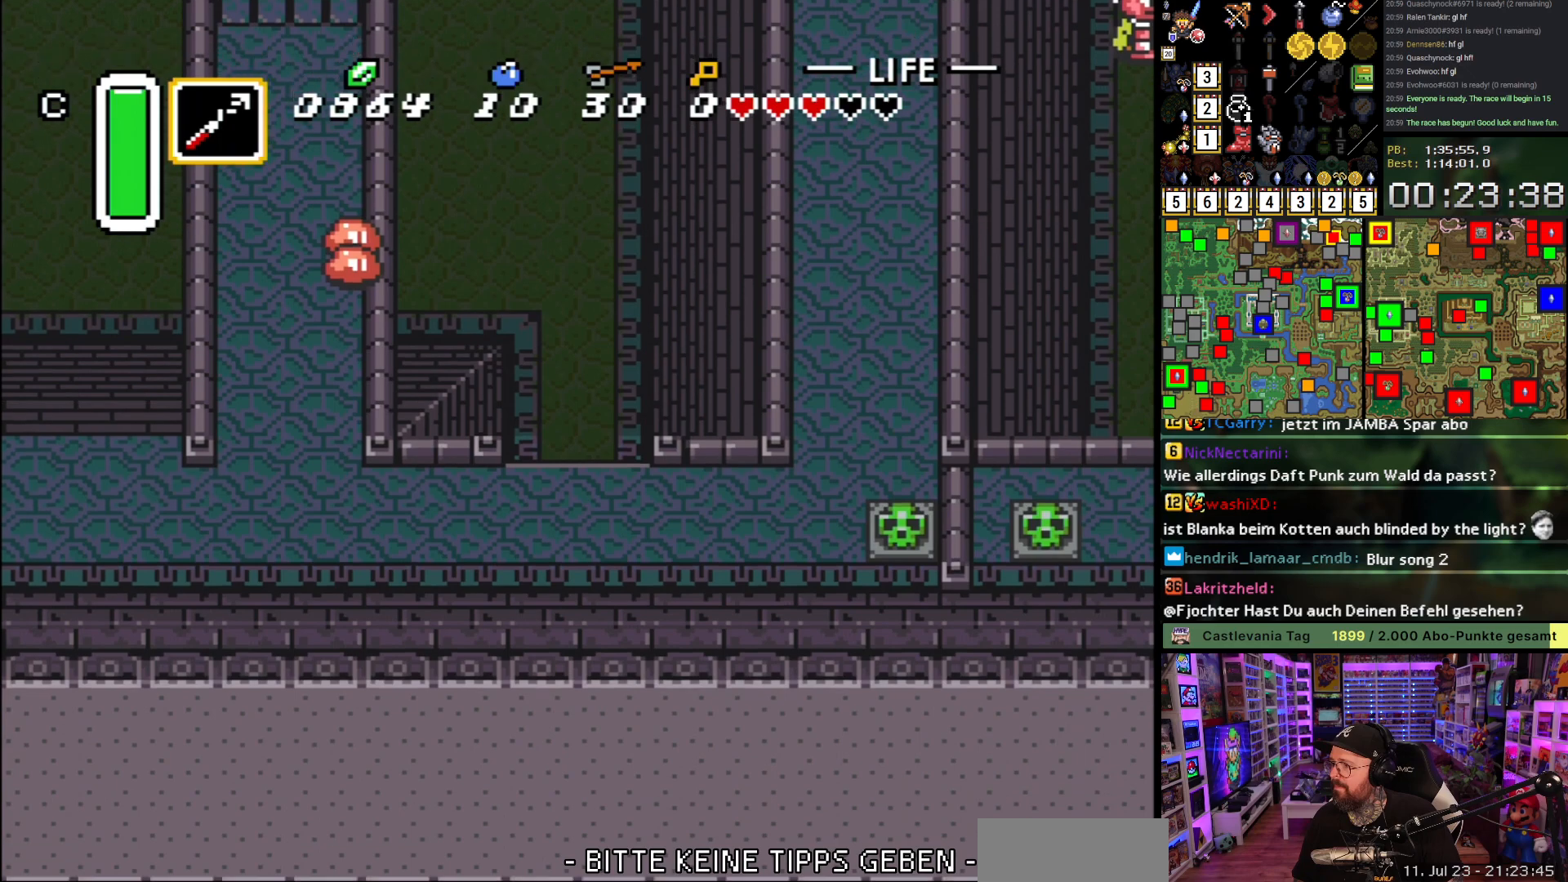
{"buttons": ["A", "DPAD_DOWN", "DPAD_RIGHT"], "events": [[83, "A", "down"], [167, "A", "up"], [267, "A", "down"], [317, "DPAD_DOWN", "down"], [383, "A", "up"], [400, "DPAD_RIGHT", "down"], [467, "A", "down"]]}
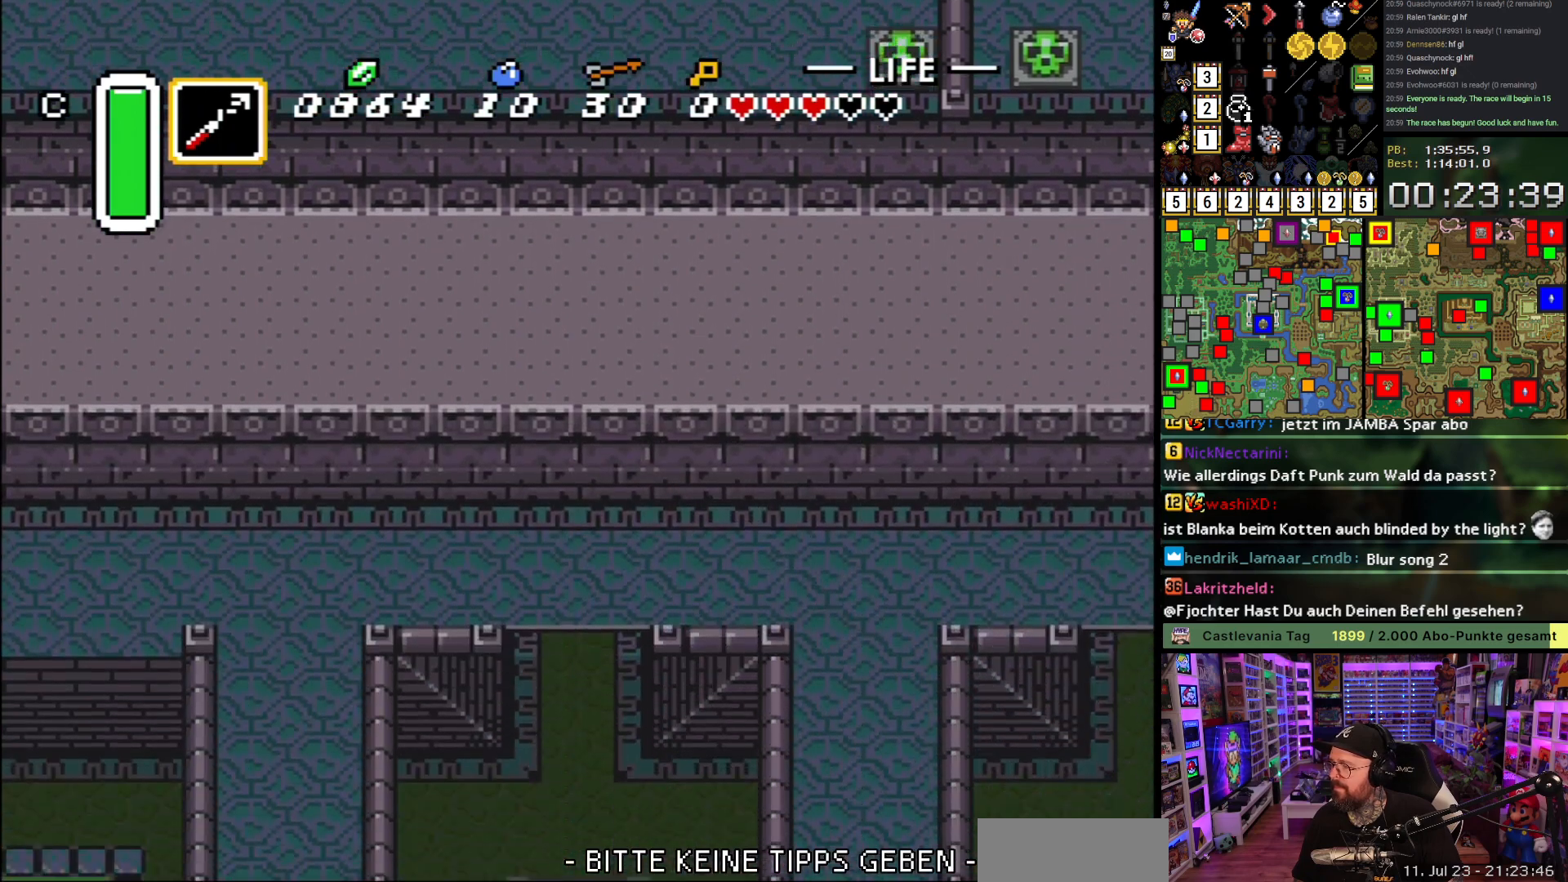
{"buttons": ["DPAD_DOWN", "DPAD_RIGHT"], "events": [[67, "A", "up"], [167, "A", "down"], [267, "A", "up"], [333, "A", "down"], [450, "A", "up"]]}
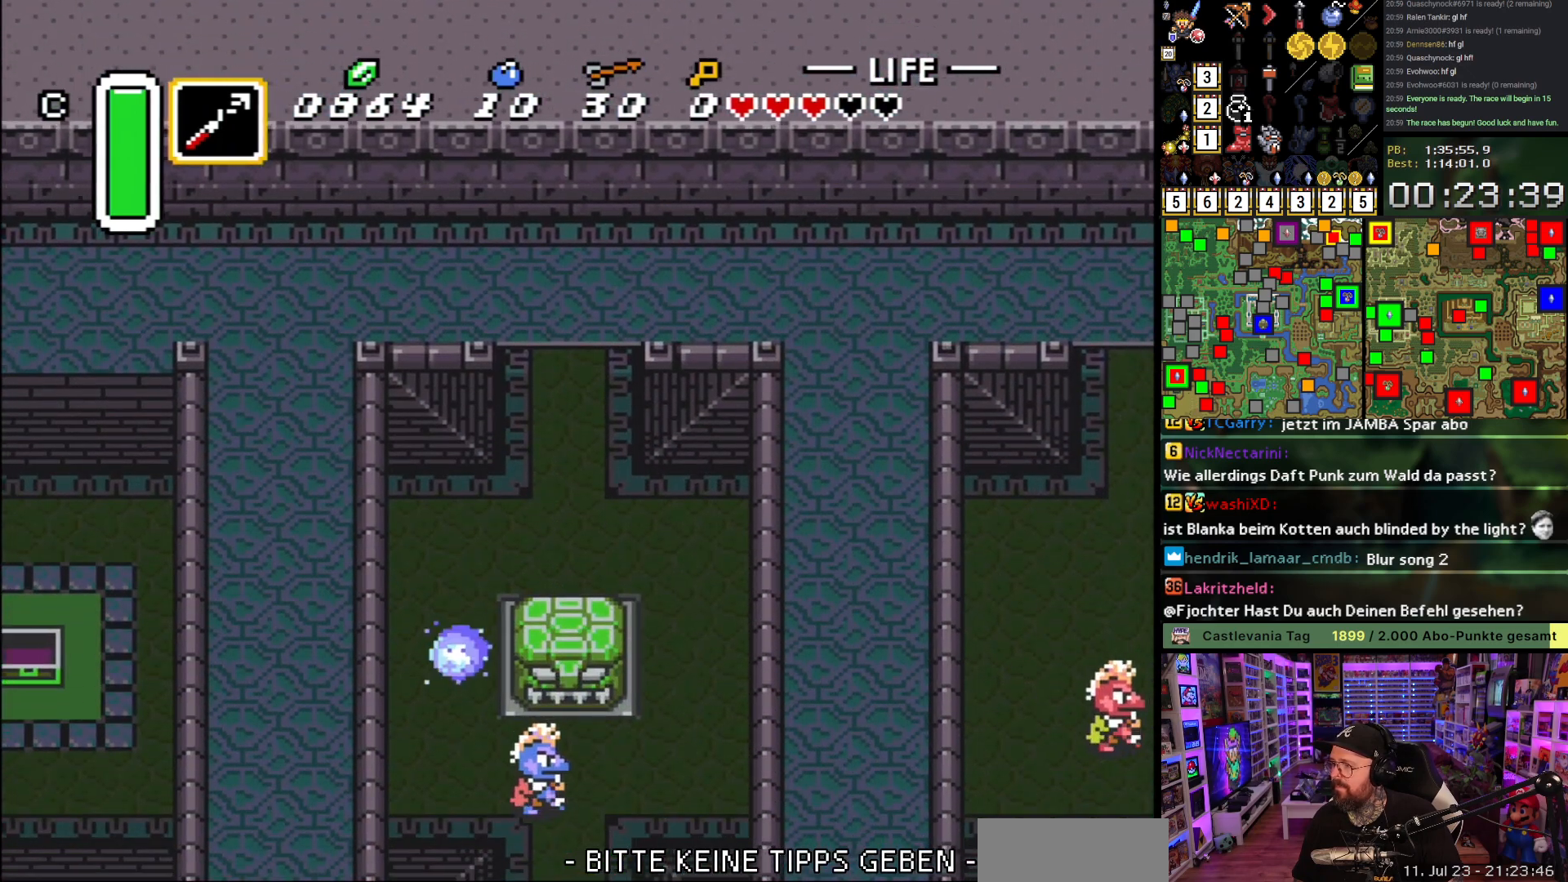
{"buttons": ["A"], "events": [[17, "DPAD_RIGHT", "up"], [100, "A", "down"], [433, "DPAD_DOWN", "up"]]}
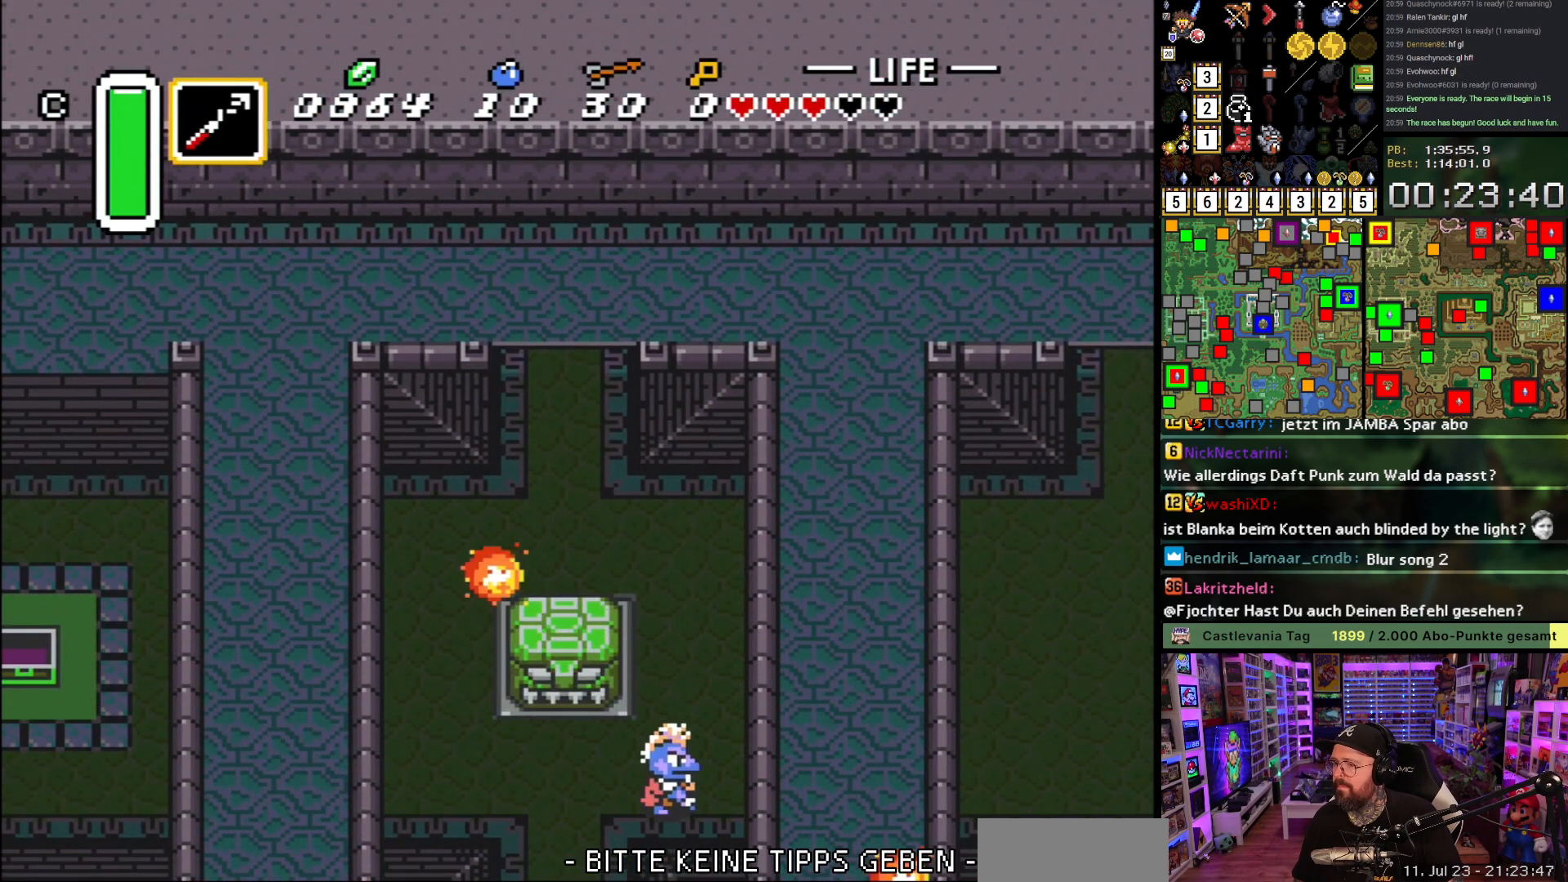
{"buttons": ["DPAD_DOWN", "DPAD_RIGHT"], "events": [[417, "A", "up"], [450, "DPAD_RIGHT", "down"], [467, "DPAD_DOWN", "down"]]}
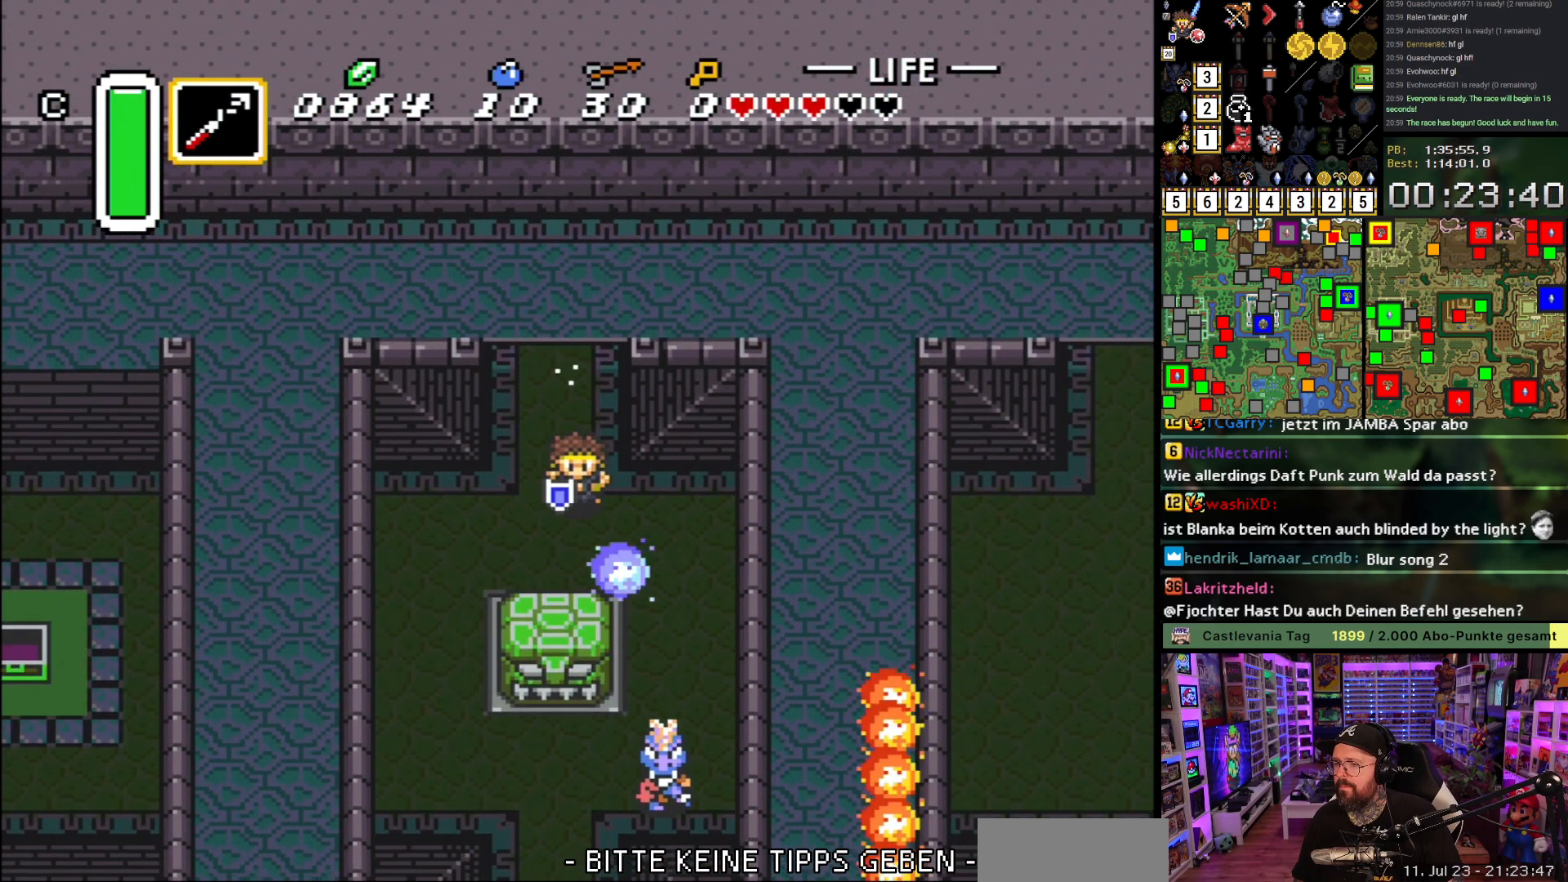
{"buttons": ["A"], "events": [[50, "DPAD_DOWN", "up"], [150, "A", "down"], [300, "DPAD_RIGHT", "up"]]}
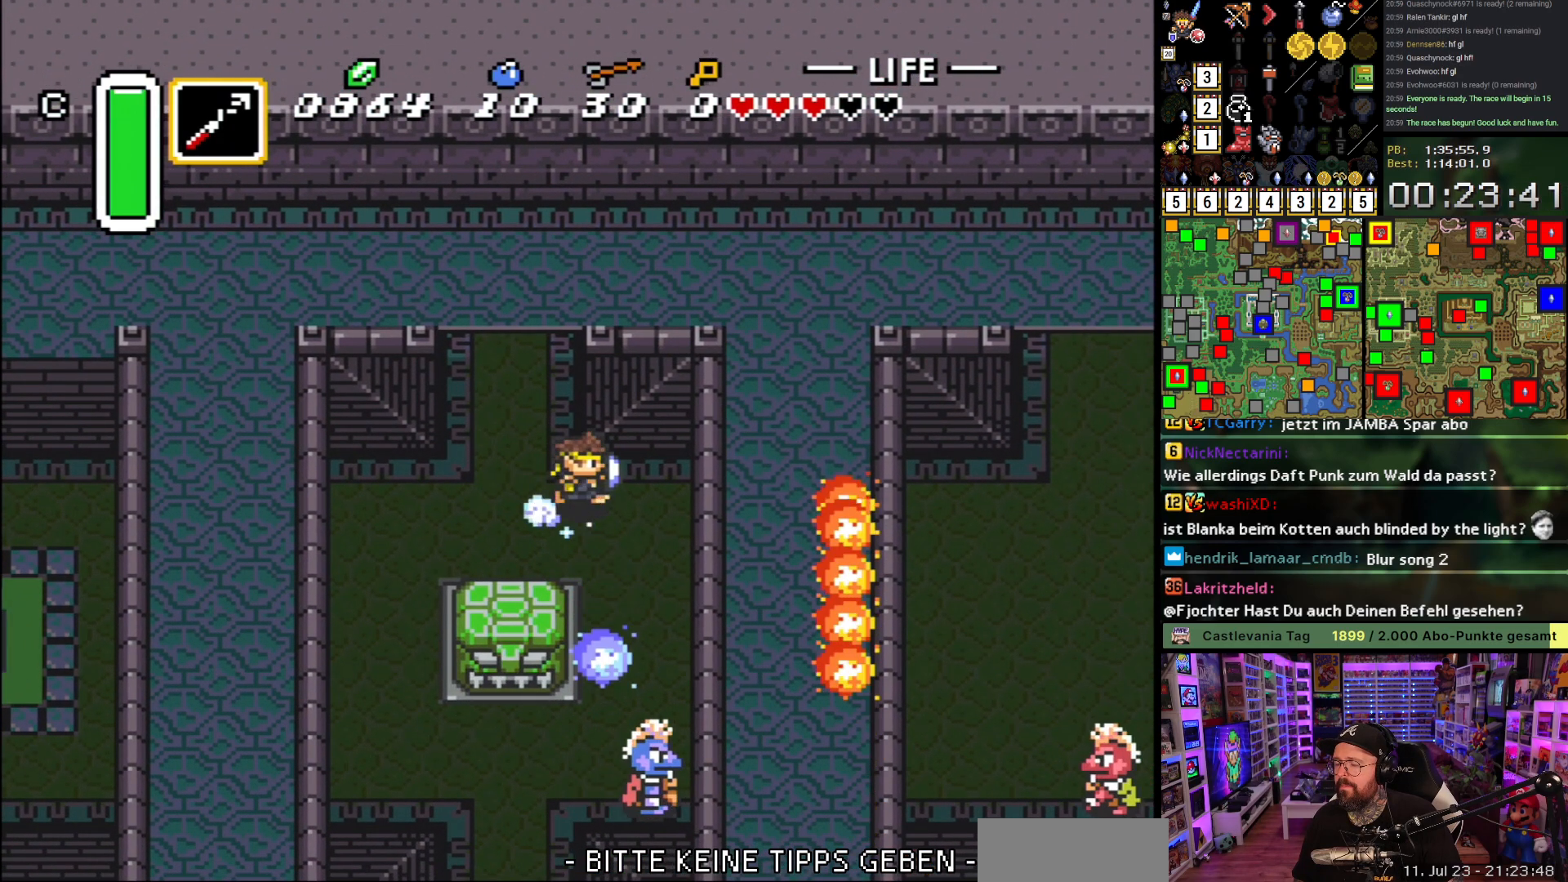
{"buttons": ["A"], "events": []}
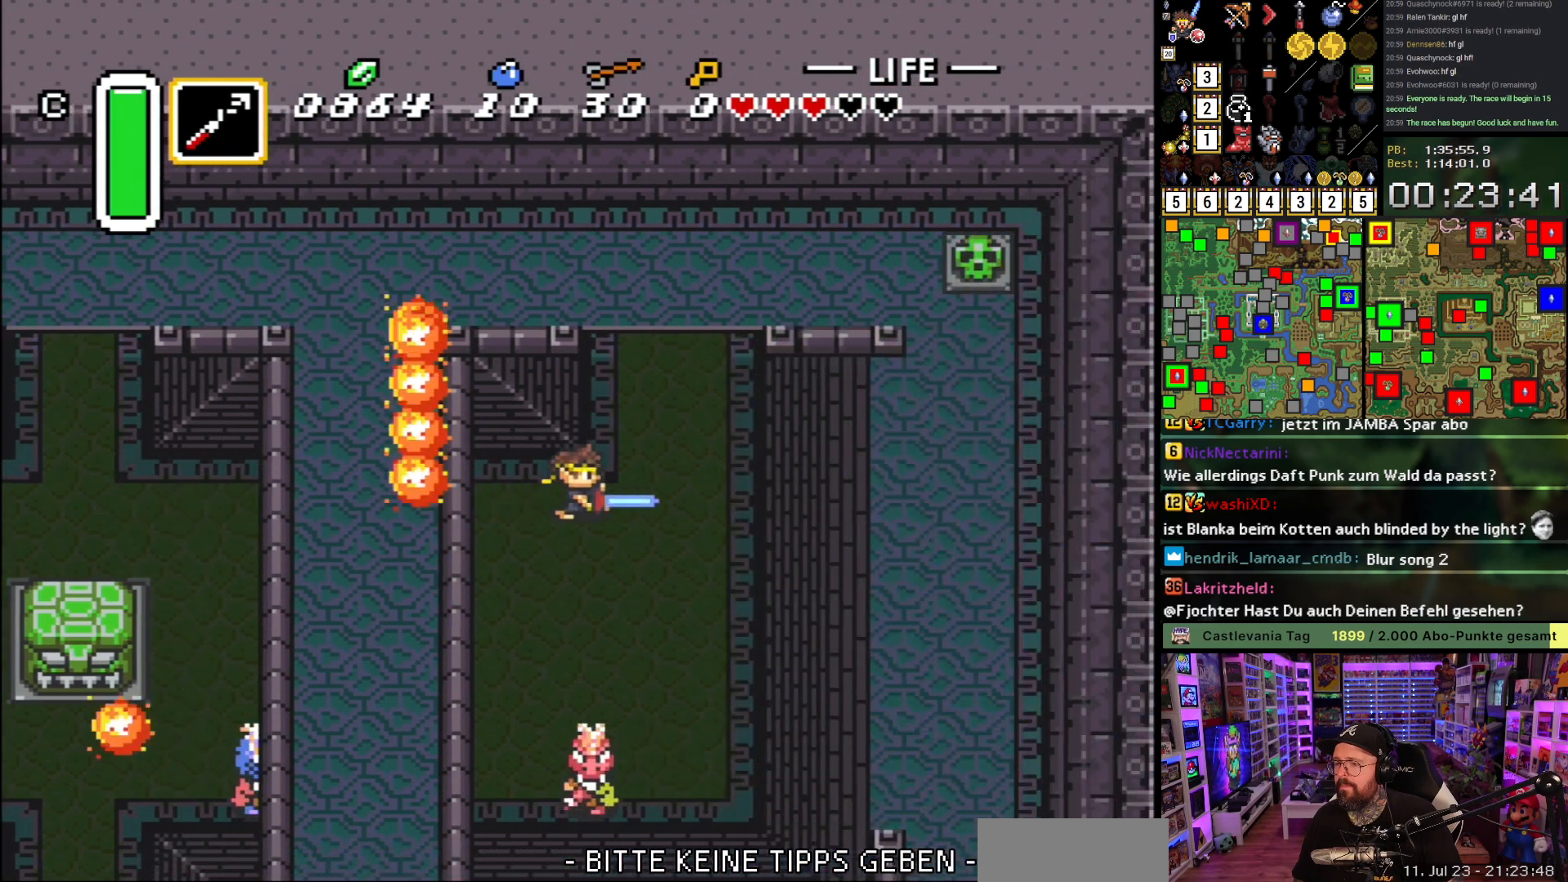
{"buttons": ["A"], "events": [[100, "A", "up"], [117, "DPAD_UP", "down"], [133, "A", "down"], [217, "DPAD_UP", "up"]]}
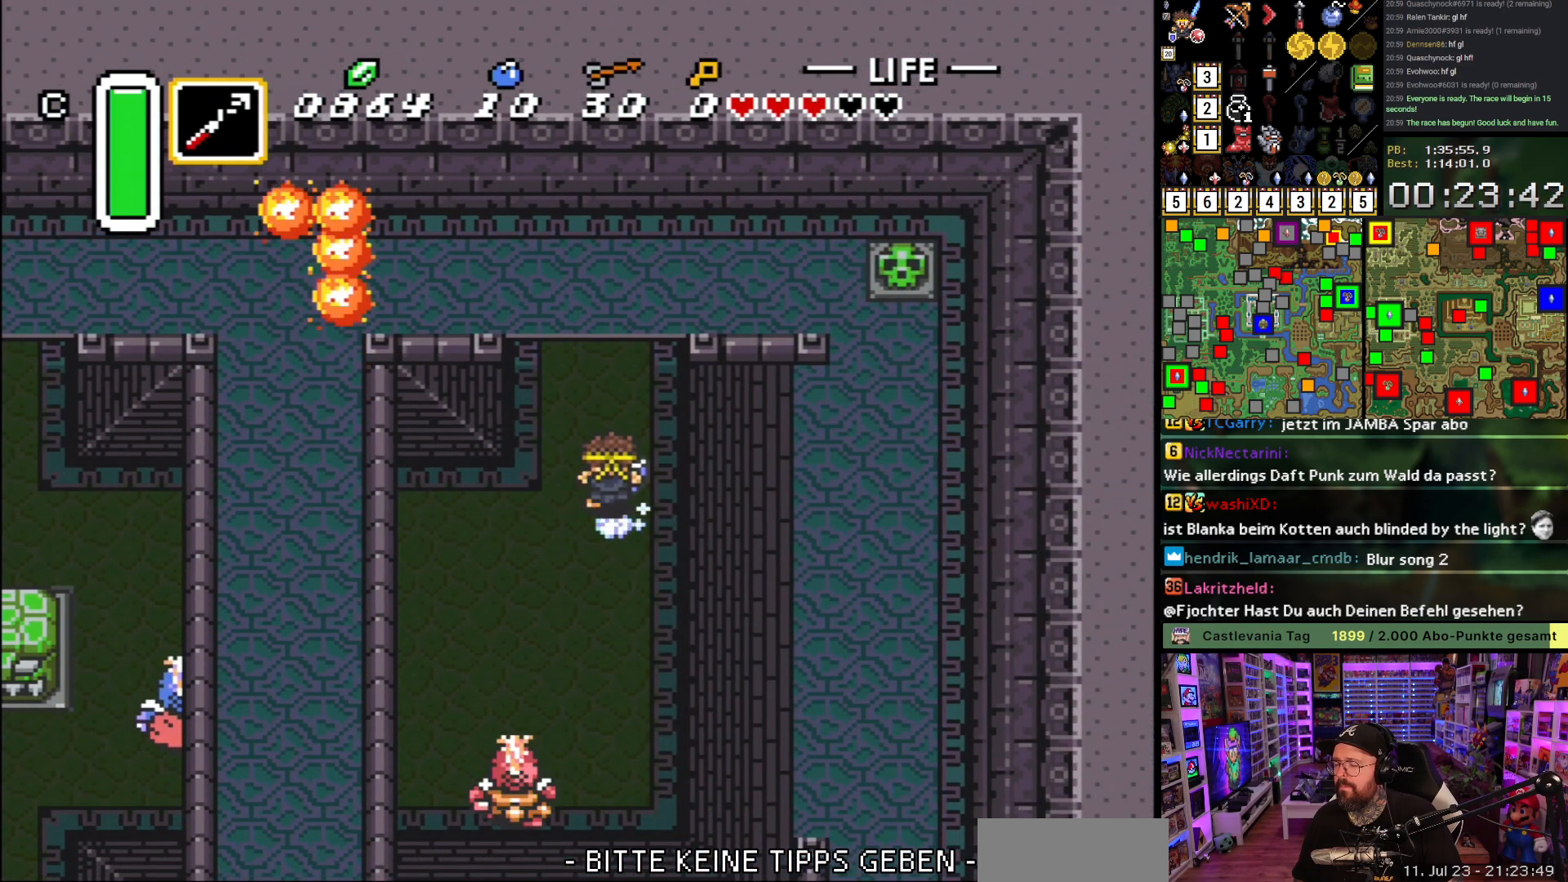
{"buttons": ["A"], "events": []}
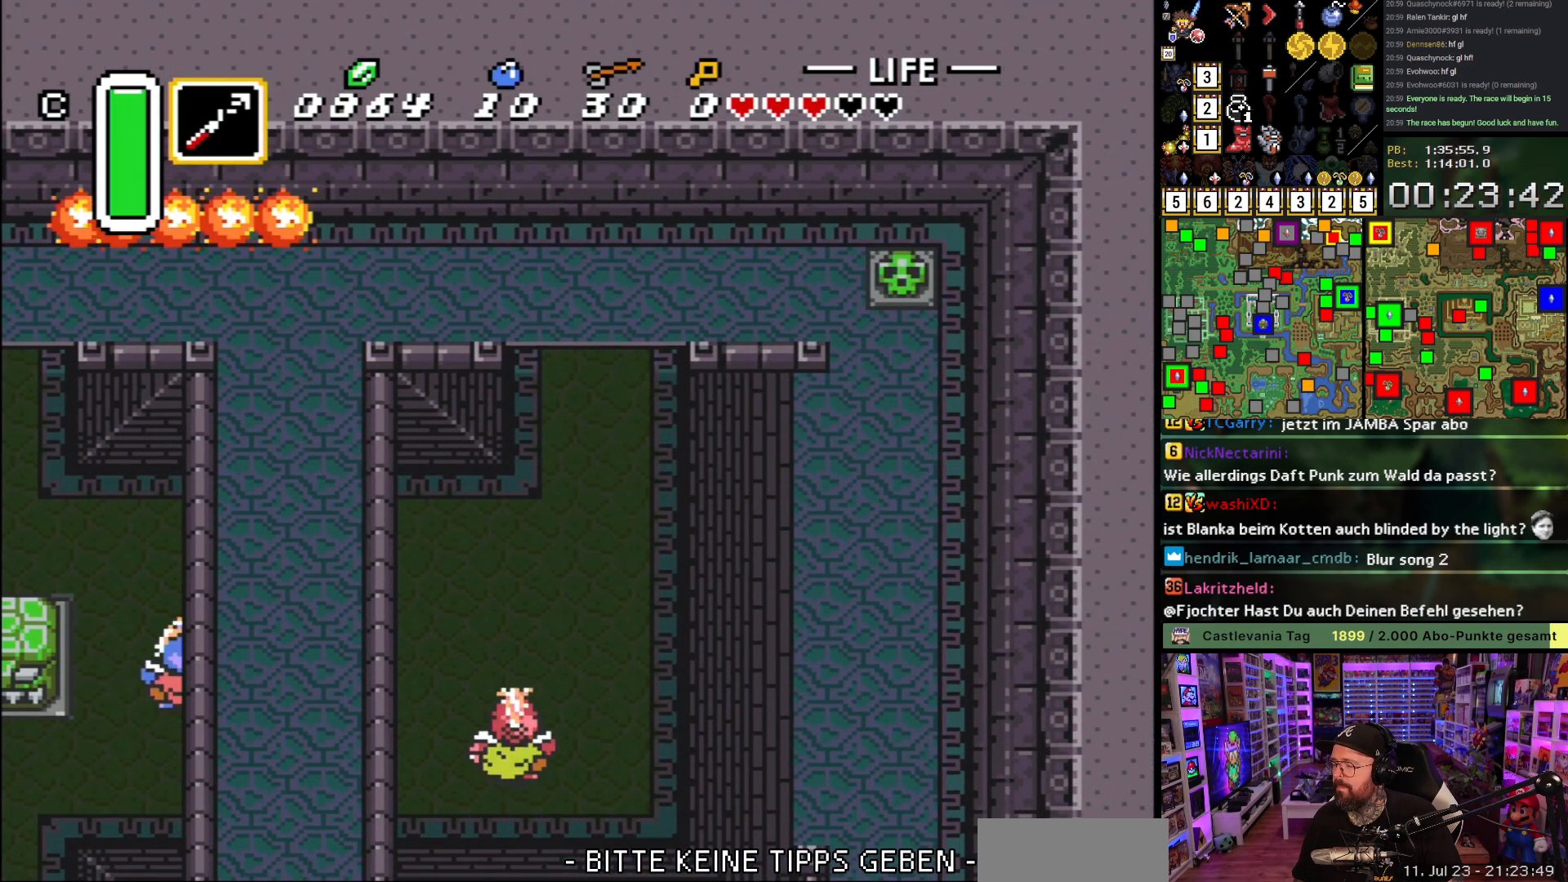
{"buttons": ["A"], "events": []}
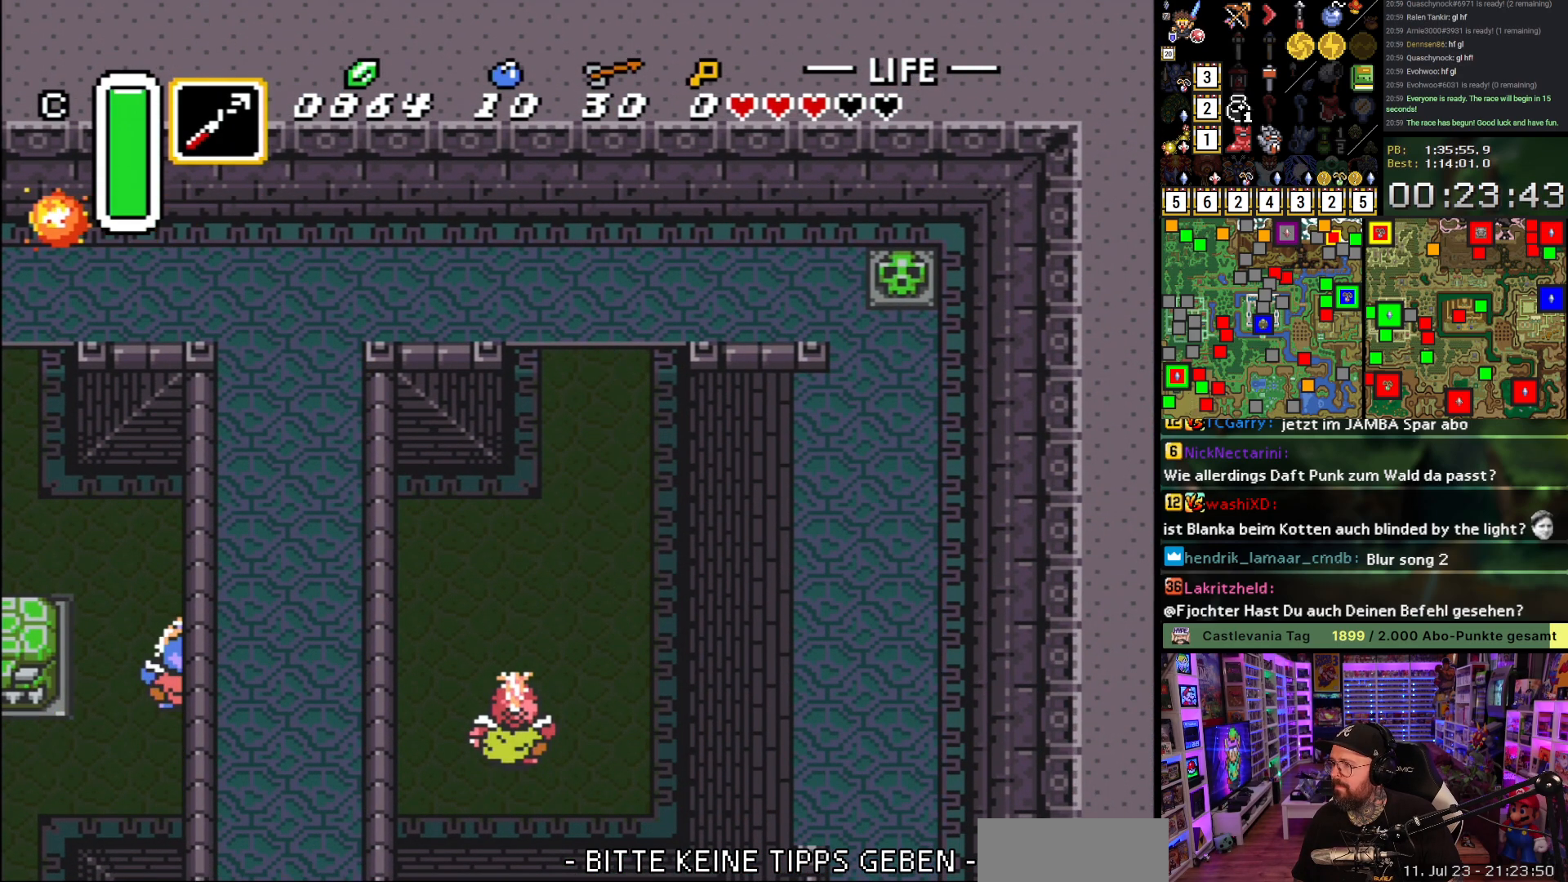
{"buttons": ["A", "DPAD_UP", "DPAD_RIGHT"], "events": [[167, "A", "up"], [233, "DPAD_UP", "down"], [267, "A", "down"], [317, "DPAD_RIGHT", "down"], [350, "A", "up"], [467, "A", "down"]]}
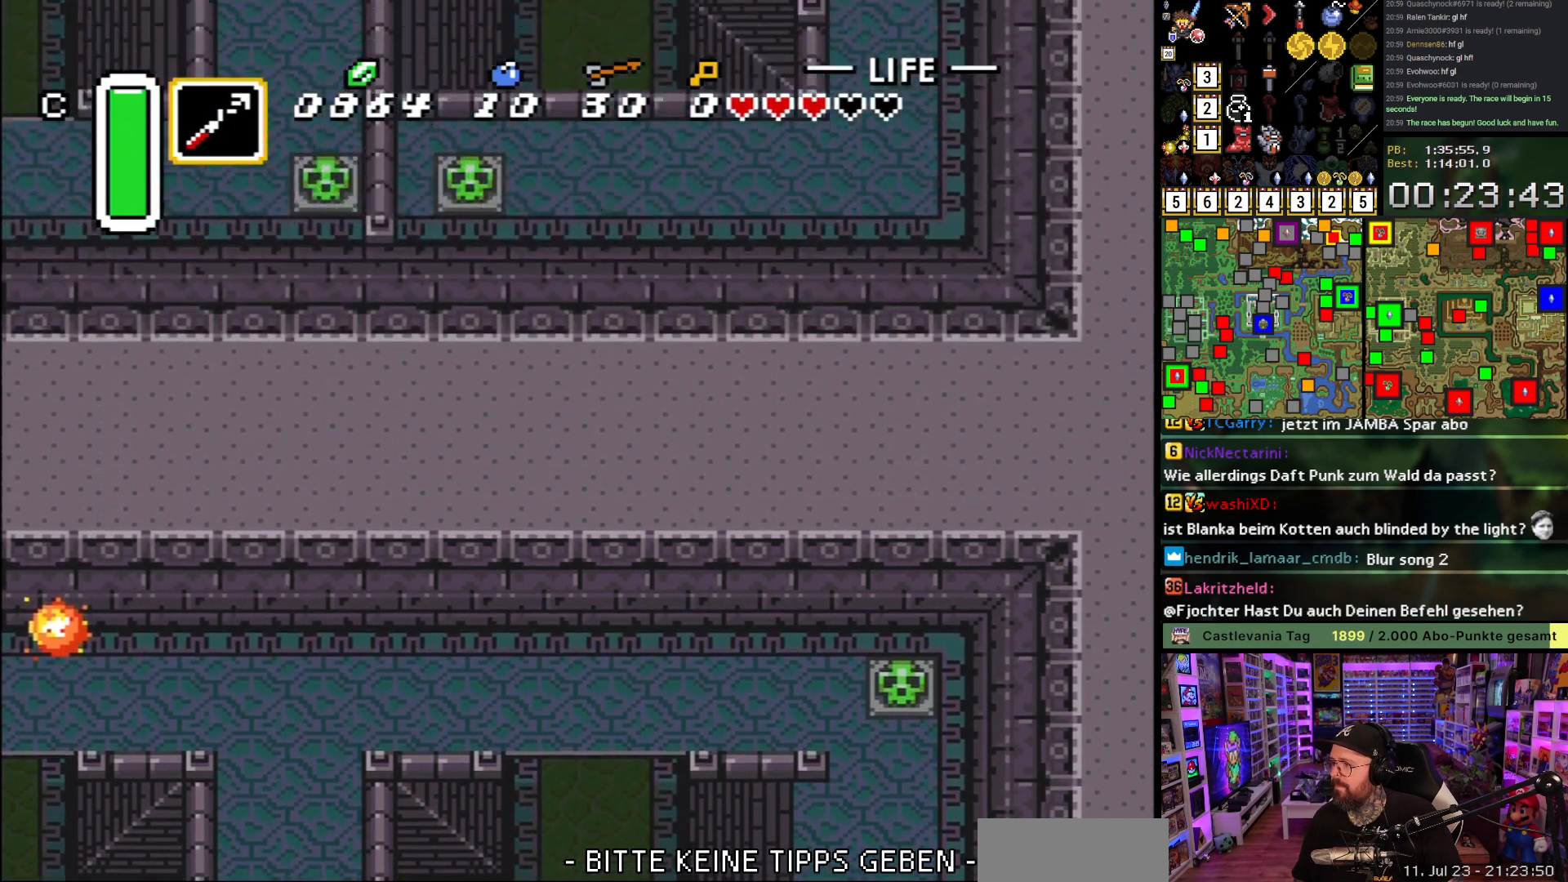
{"buttons": ["DPAD_UP", "DPAD_RIGHT"], "events": [[83, "A", "up"], [167, "A", "down"], [283, "A", "up"], [367, "A", "down"], [450, "A", "up"]]}
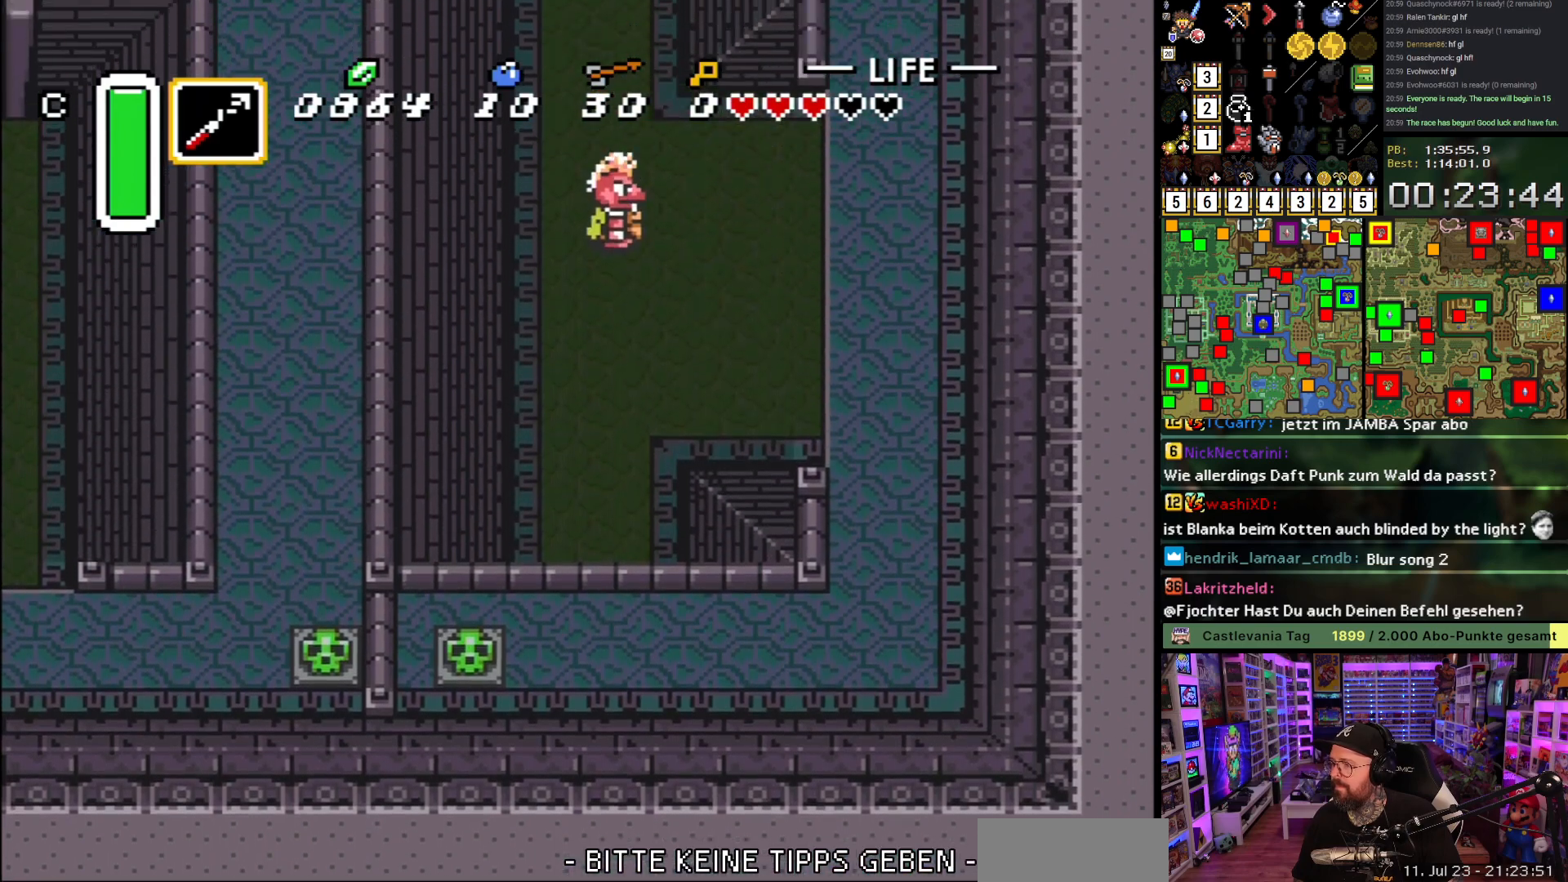
{"buttons": ["A", "DPAD_UP"], "events": [[33, "A", "down"], [117, "DPAD_RIGHT", "up"], [133, "A", "up"], [317, "A", "down"]]}